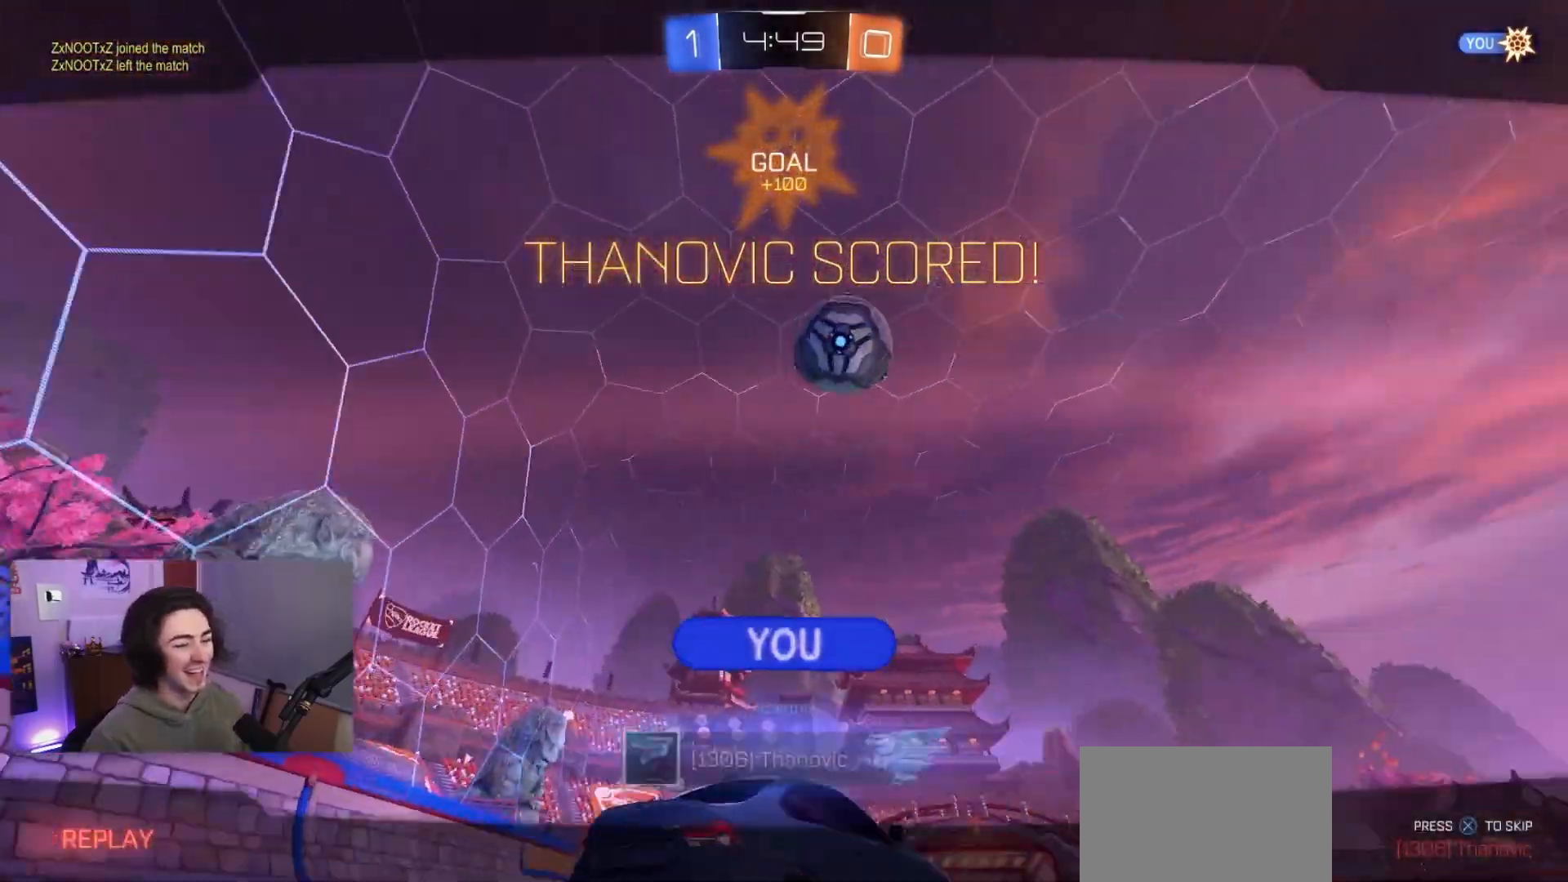
Gameplay with a controller (PlayStation layout); each line is a JSON object with the inputs held at the frame after it. "events" lists button and stick changes between this image and that frame as [ms after this image, input, new state], when the widget could be followed in between. Not read: L3 R3 right_stick.
{"buttons": [], "left_stick": "center", "events": []}
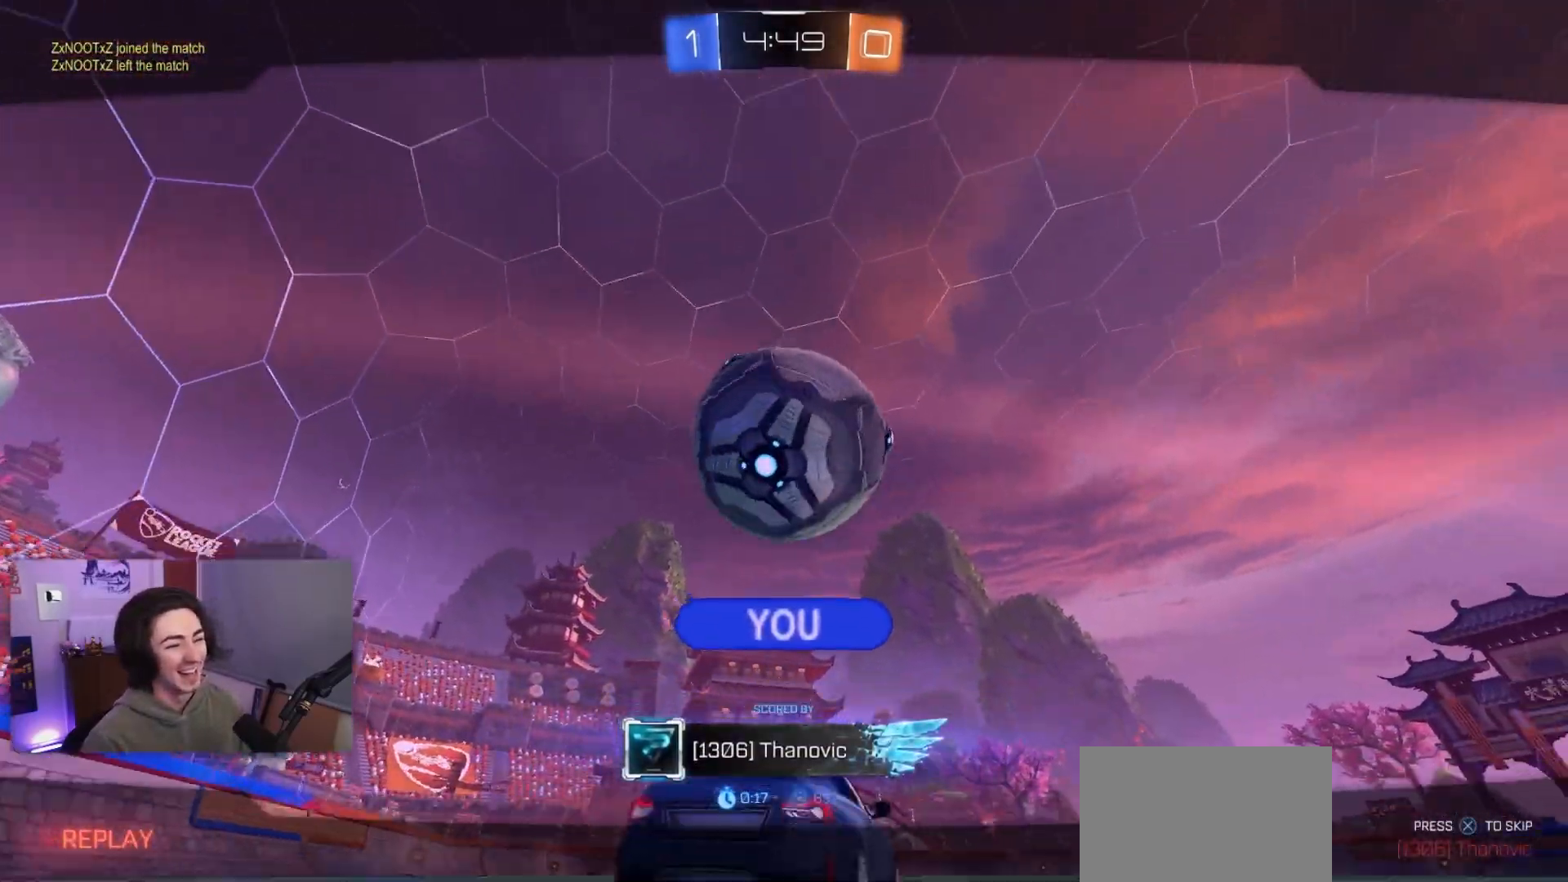
{"buttons": [], "left_stick": "center", "events": []}
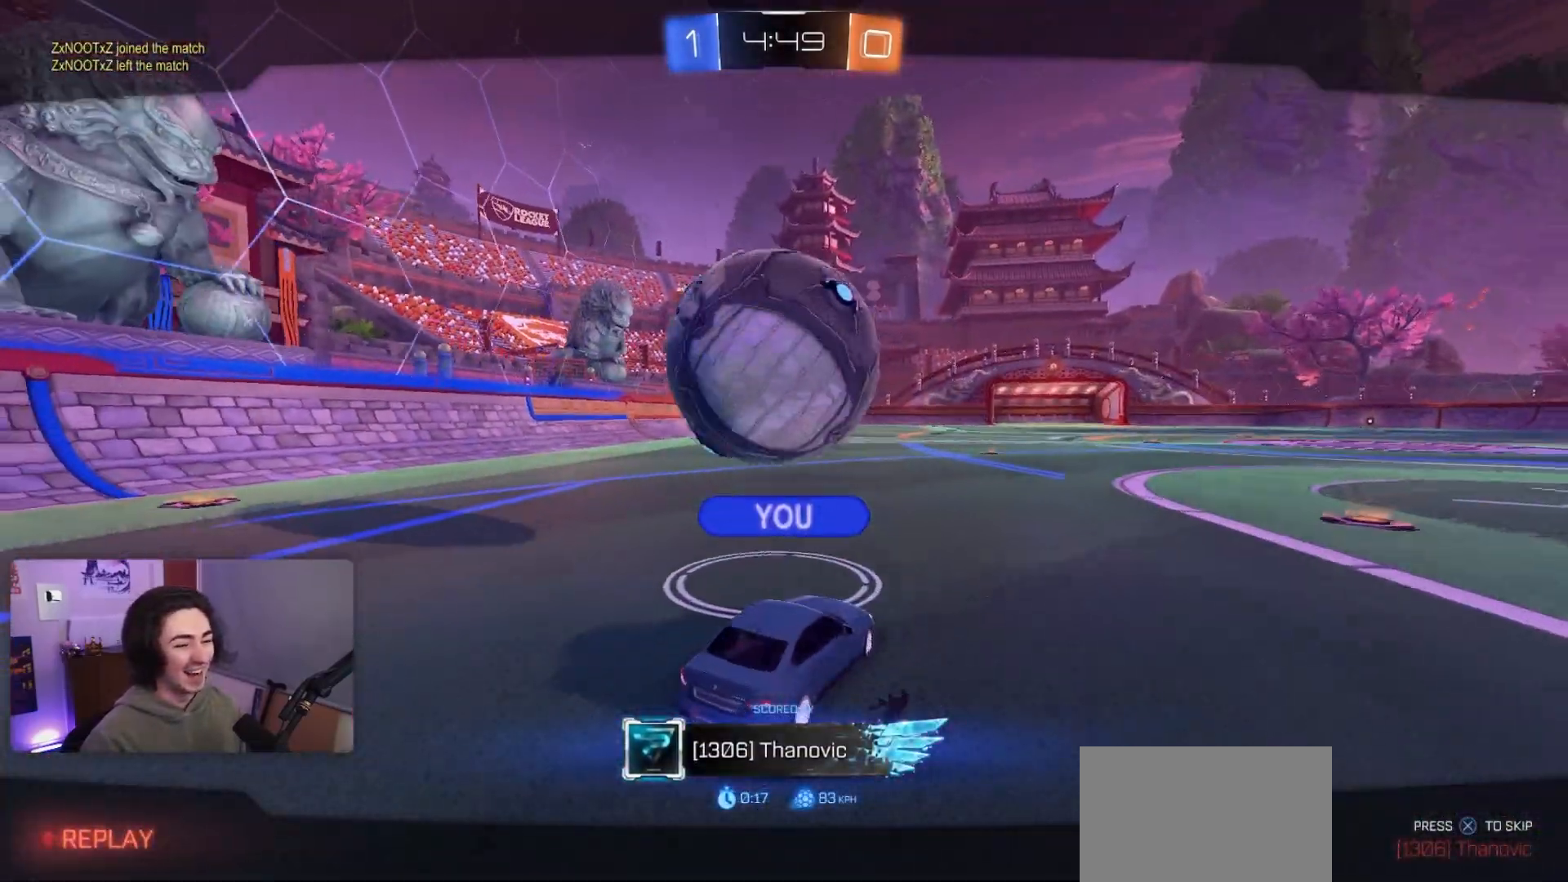
{"buttons": [], "left_stick": "center", "events": []}
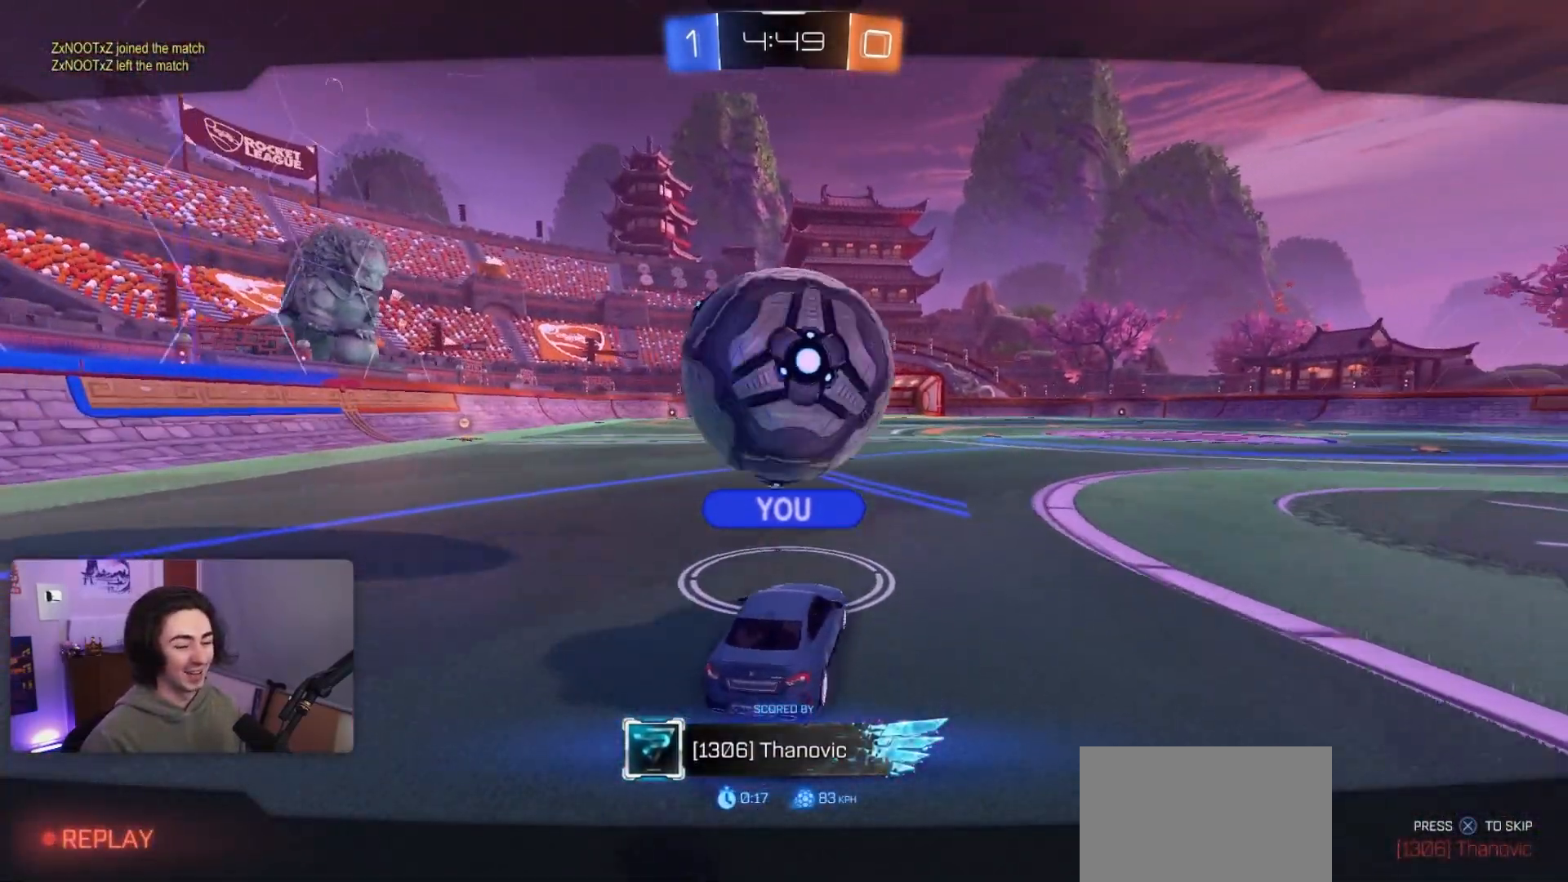
{"buttons": [], "left_stick": "center", "events": []}
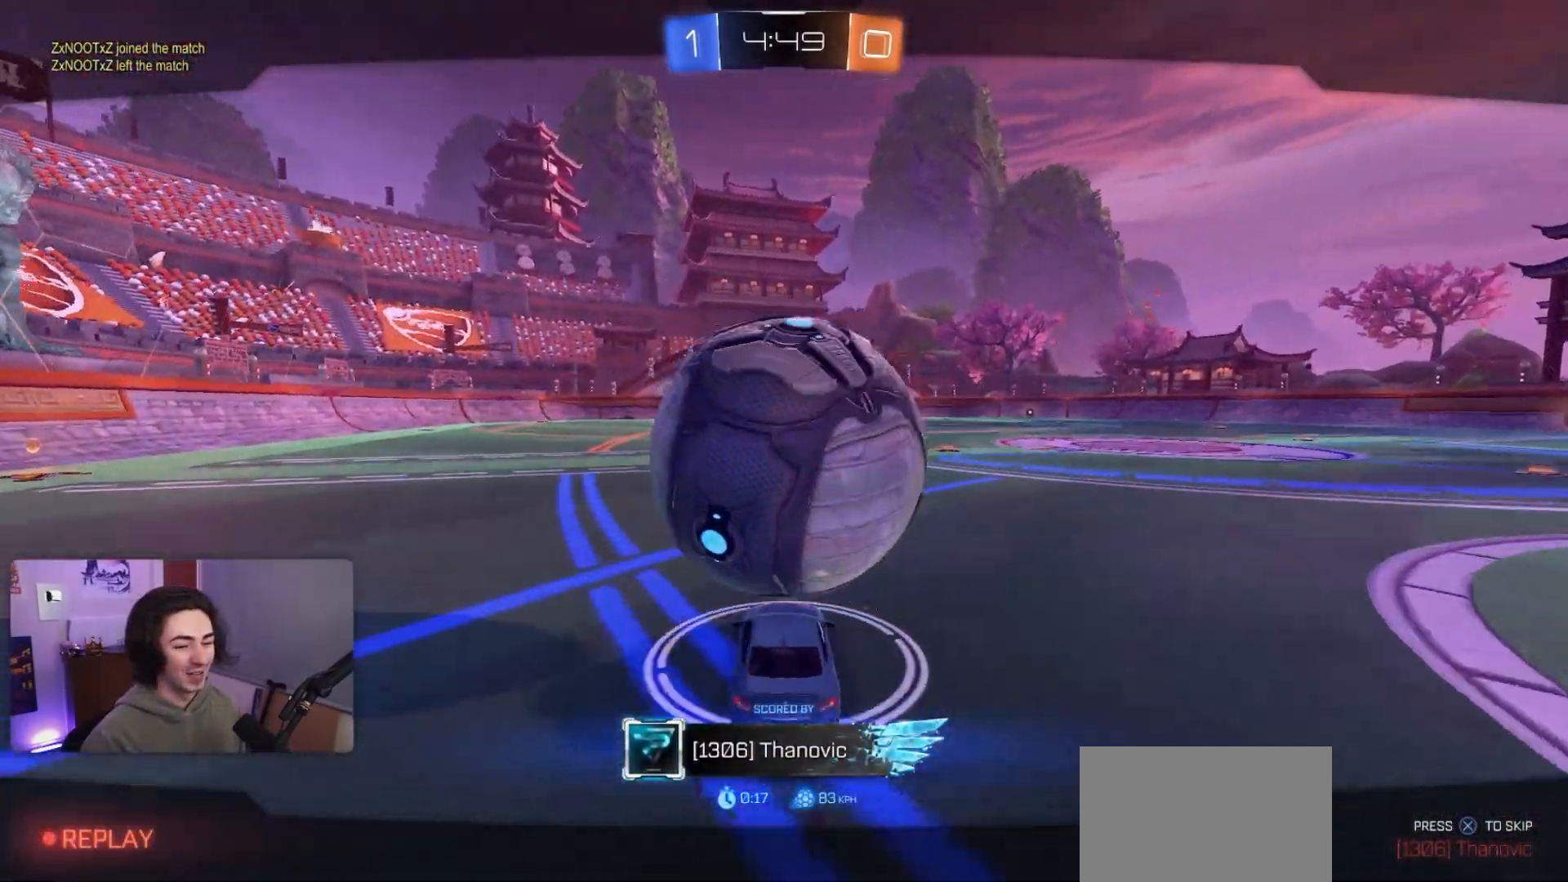
{"buttons": [], "left_stick": "center", "events": []}
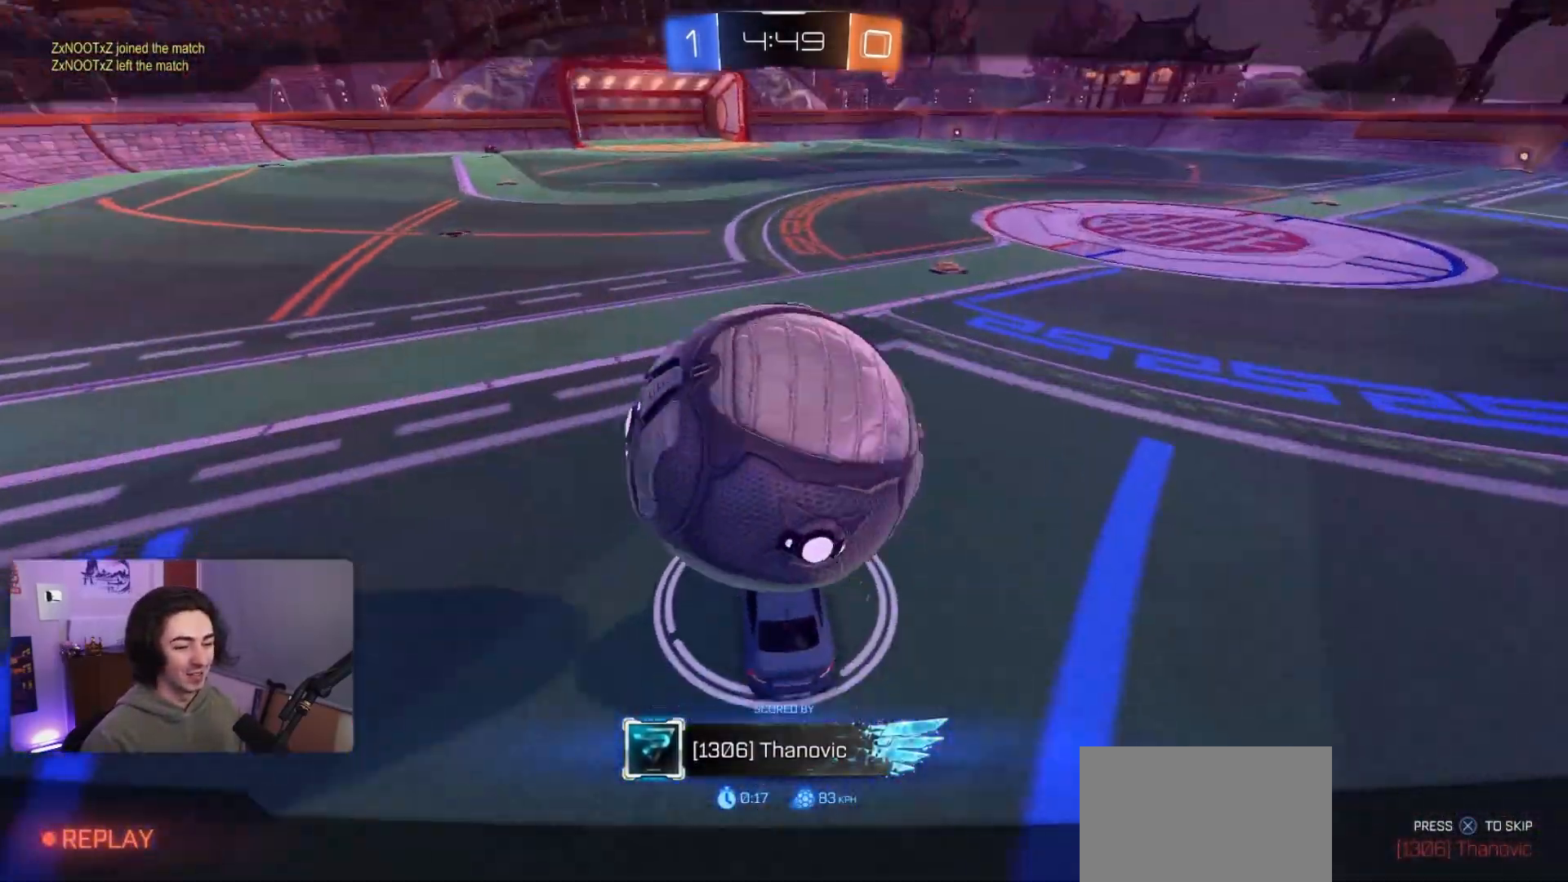
{"buttons": [], "left_stick": "center", "events": []}
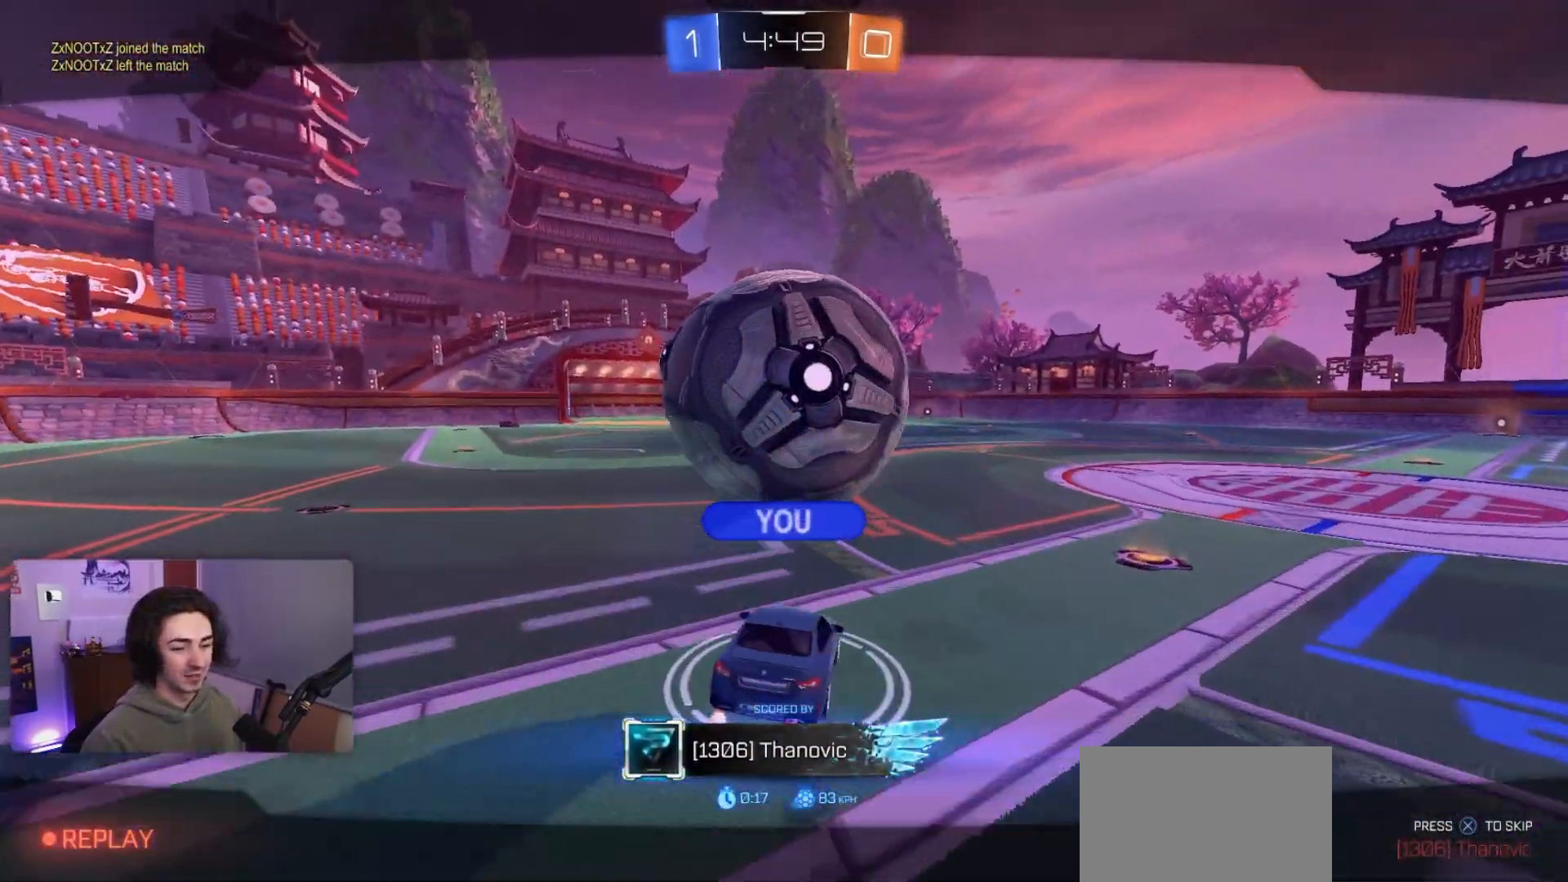
{"buttons": [], "left_stick": "center", "events": []}
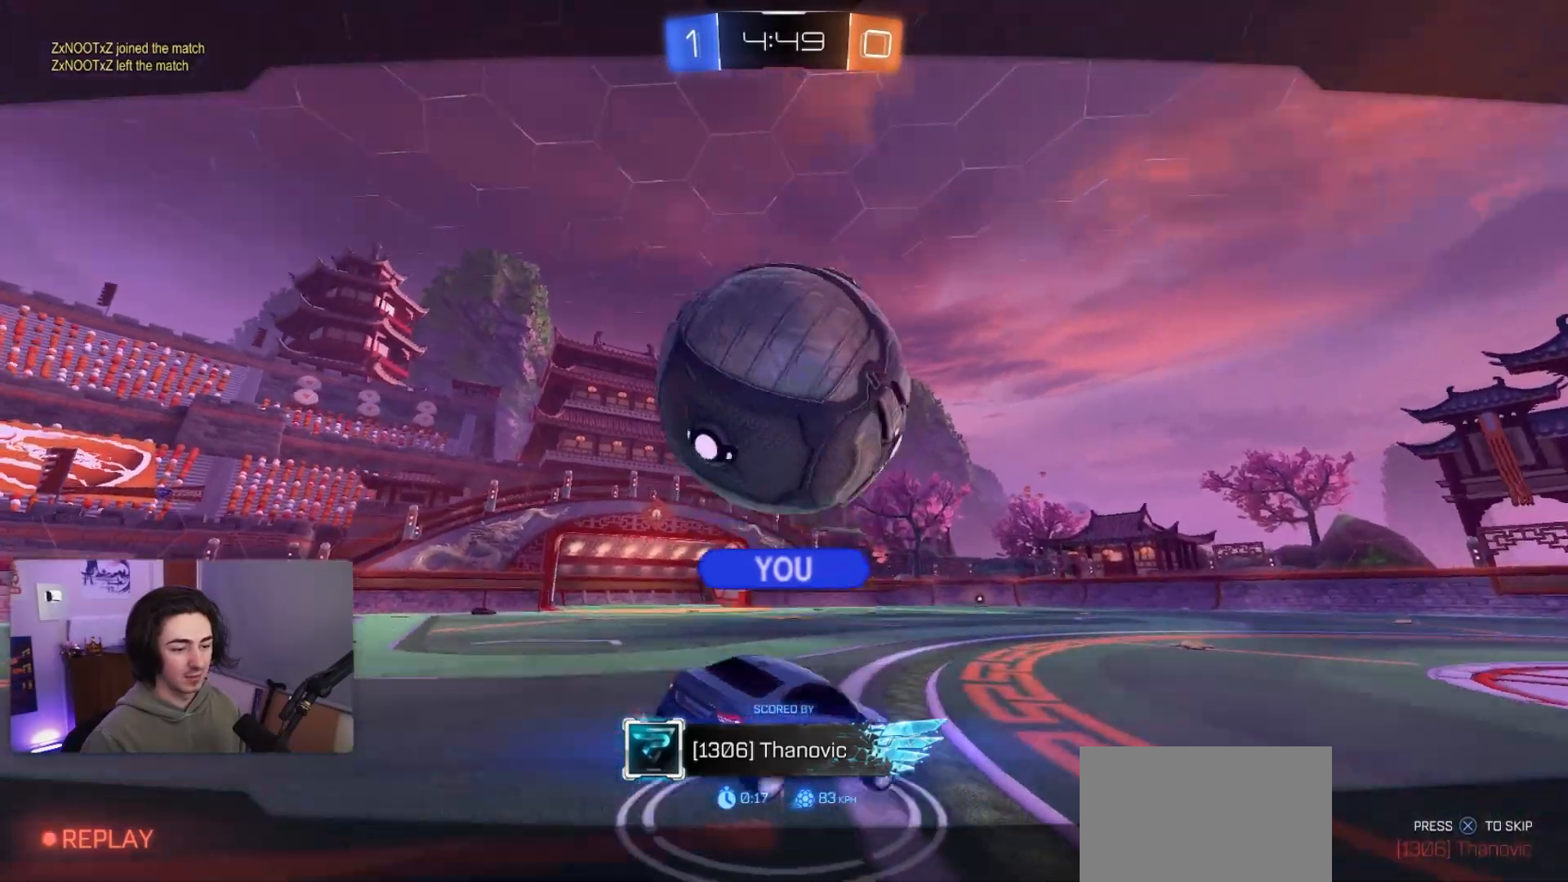
{"buttons": [], "left_stick": "center", "events": []}
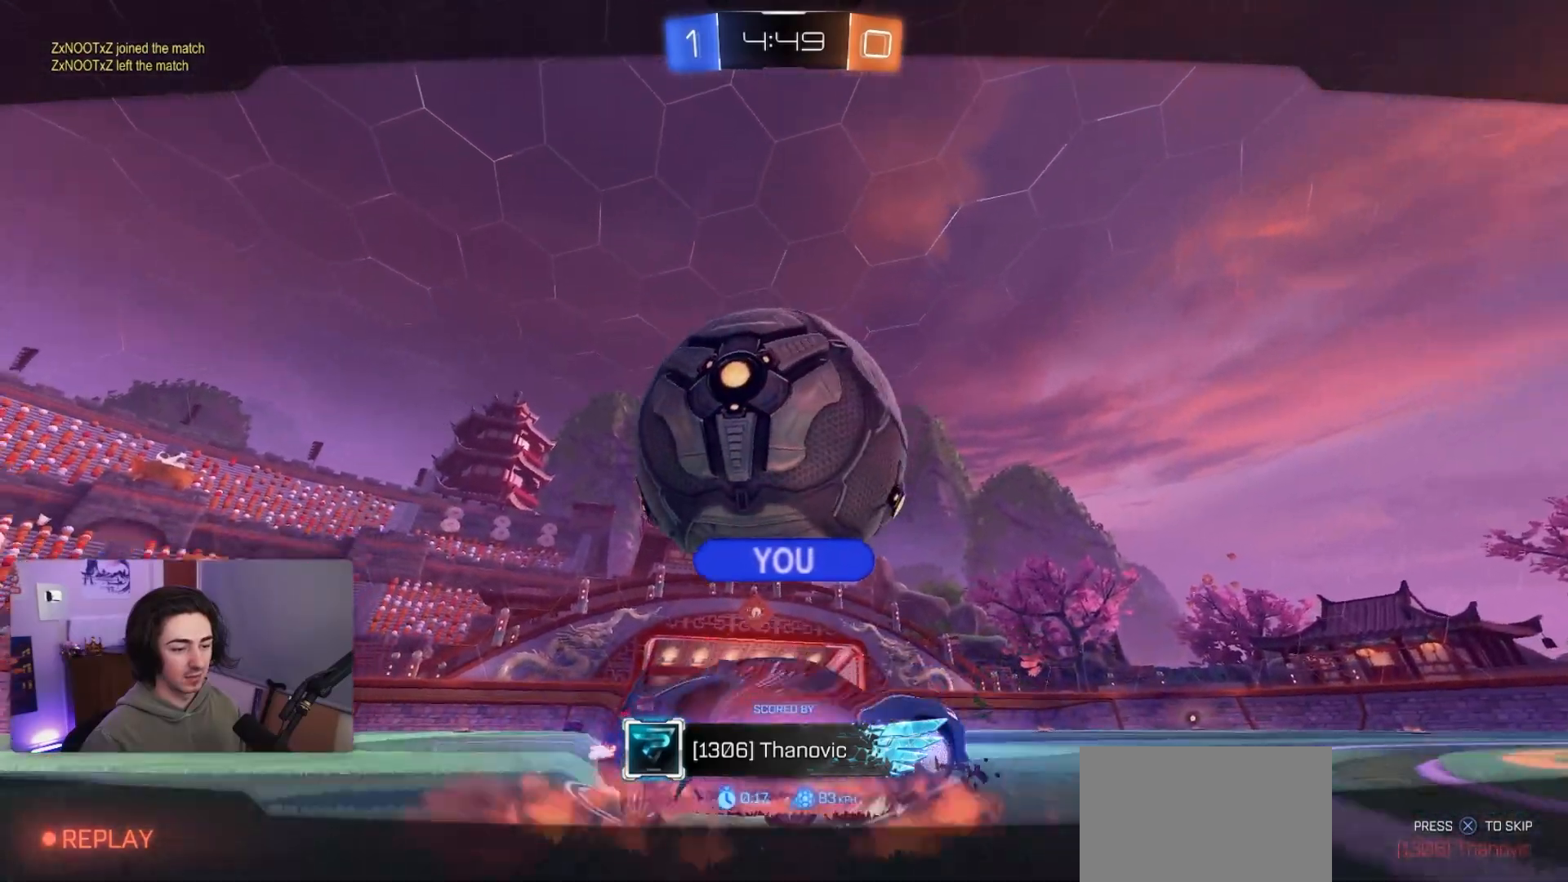
{"buttons": [], "left_stick": "center", "events": []}
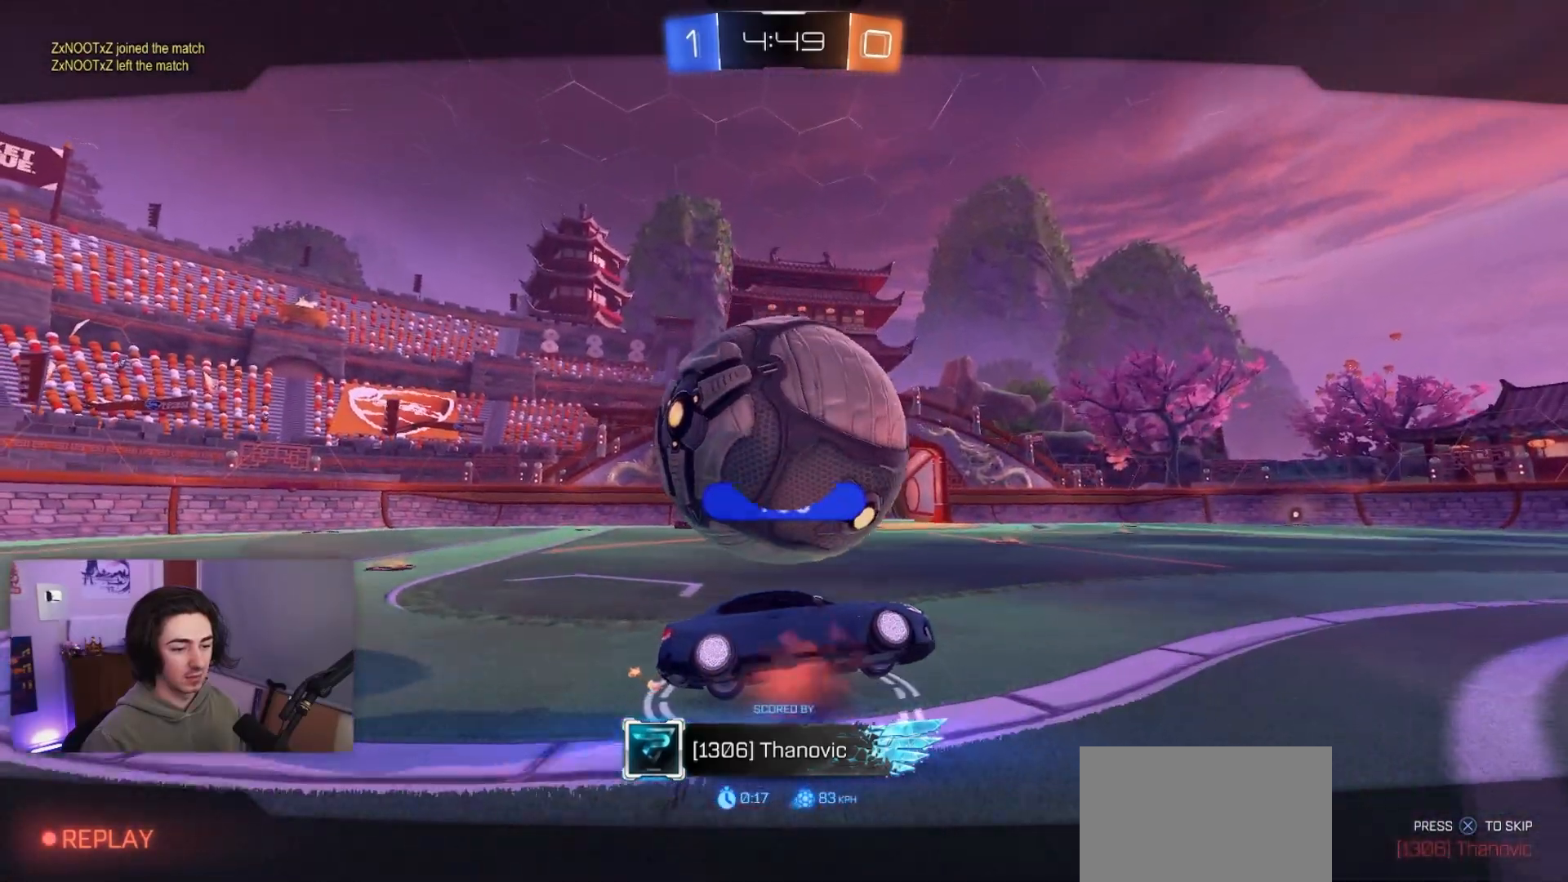
{"buttons": [], "left_stick": "center", "events": []}
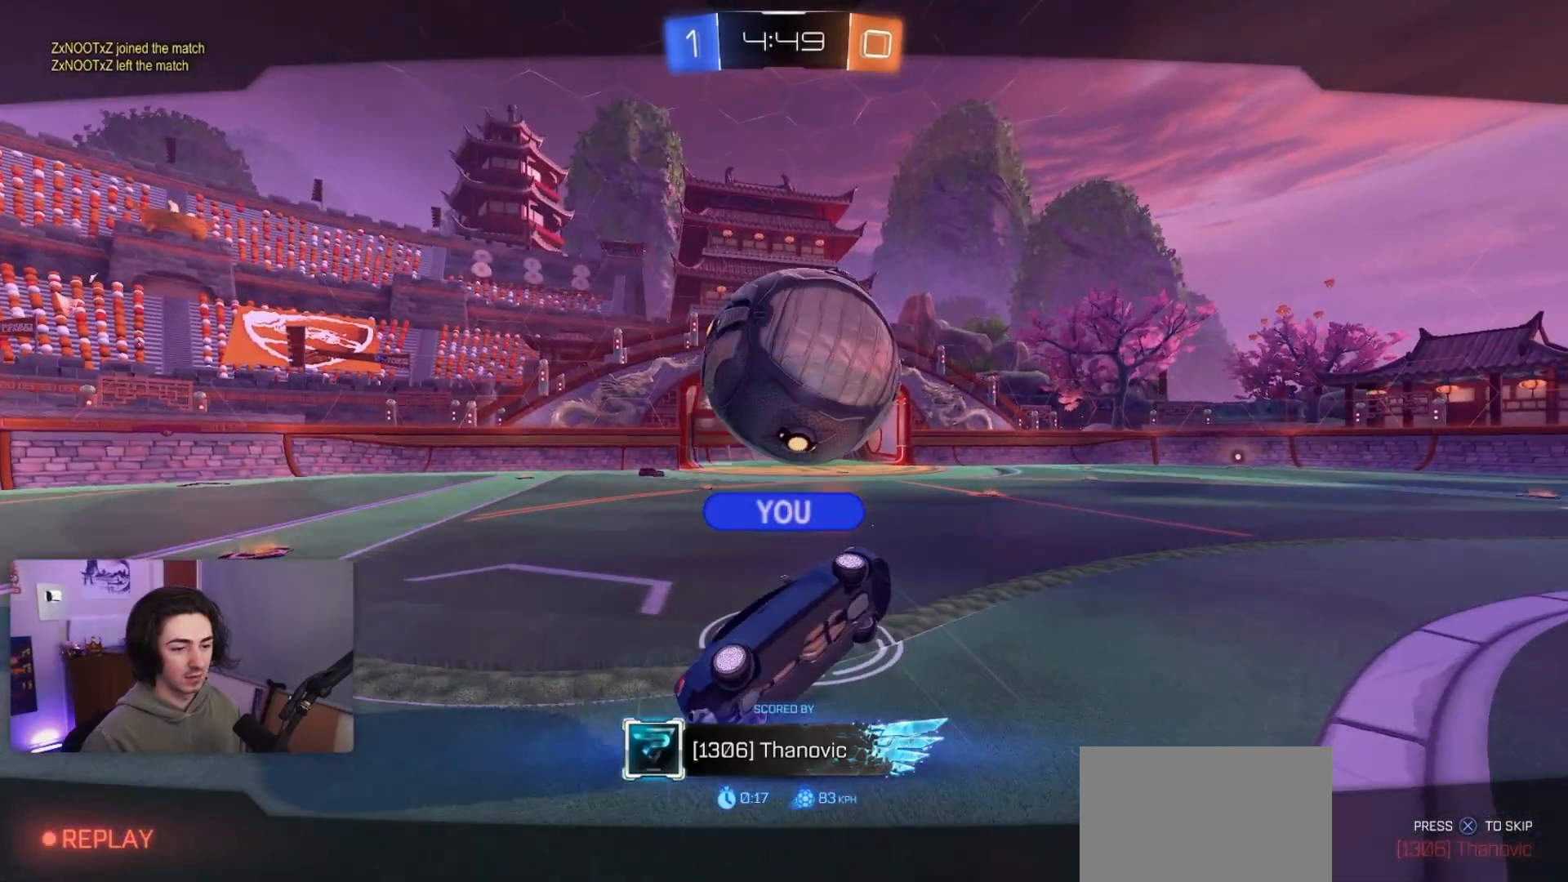
{"buttons": [], "left_stick": "center", "events": [[317, "CROSS", "down"], [450, "CROSS", "up"]]}
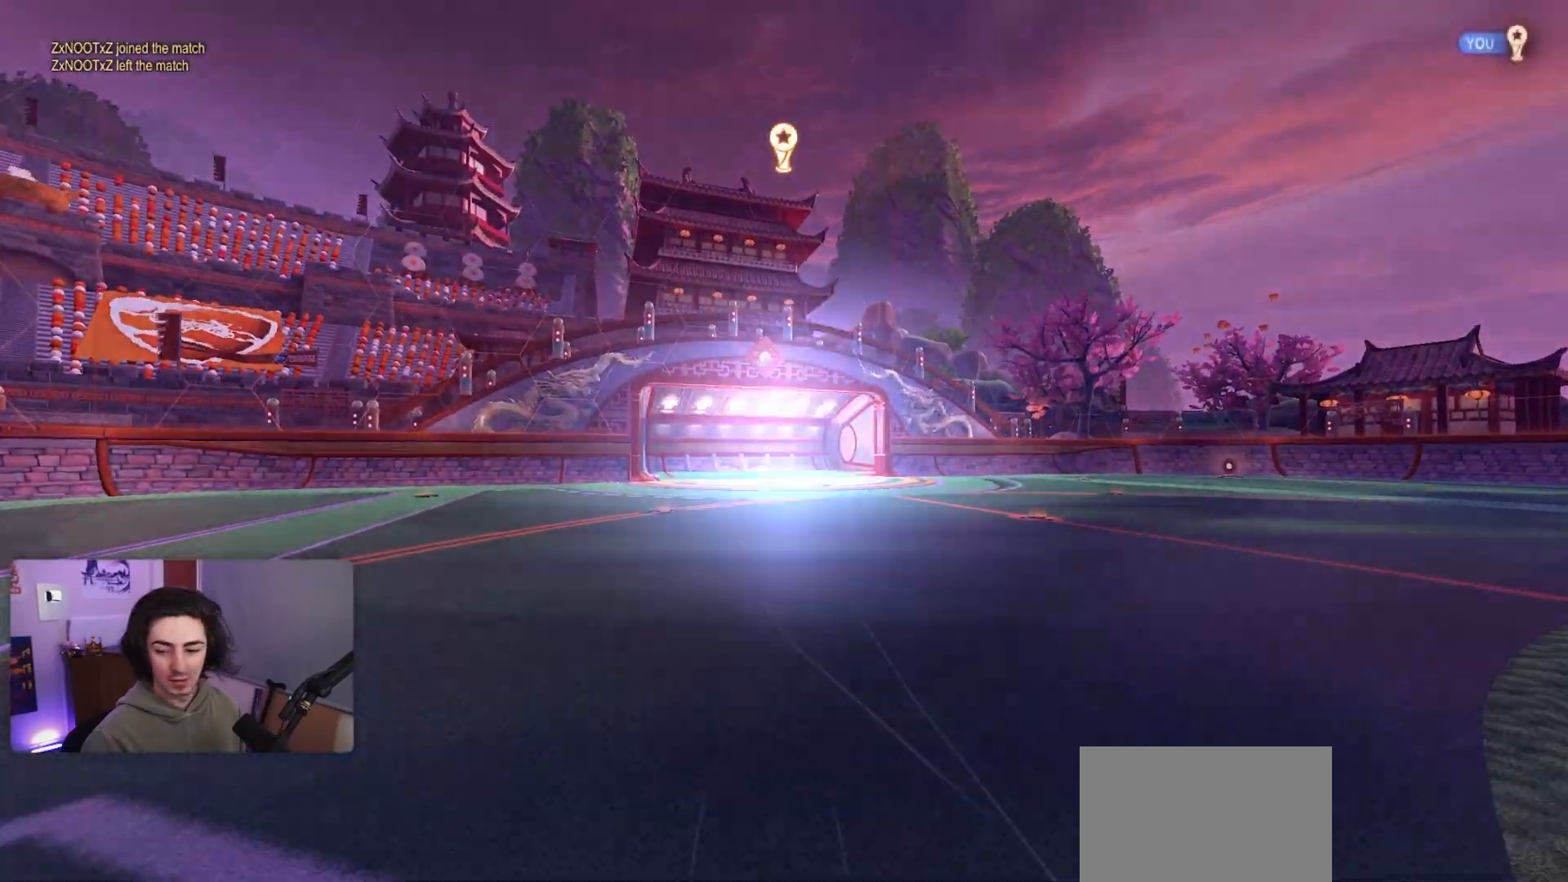
{"buttons": ["CROSS"], "left_stick": "center", "events": [[117, "CROSS", "down"], [300, "CROSS", "up"], [400, "CROSS", "down"]]}
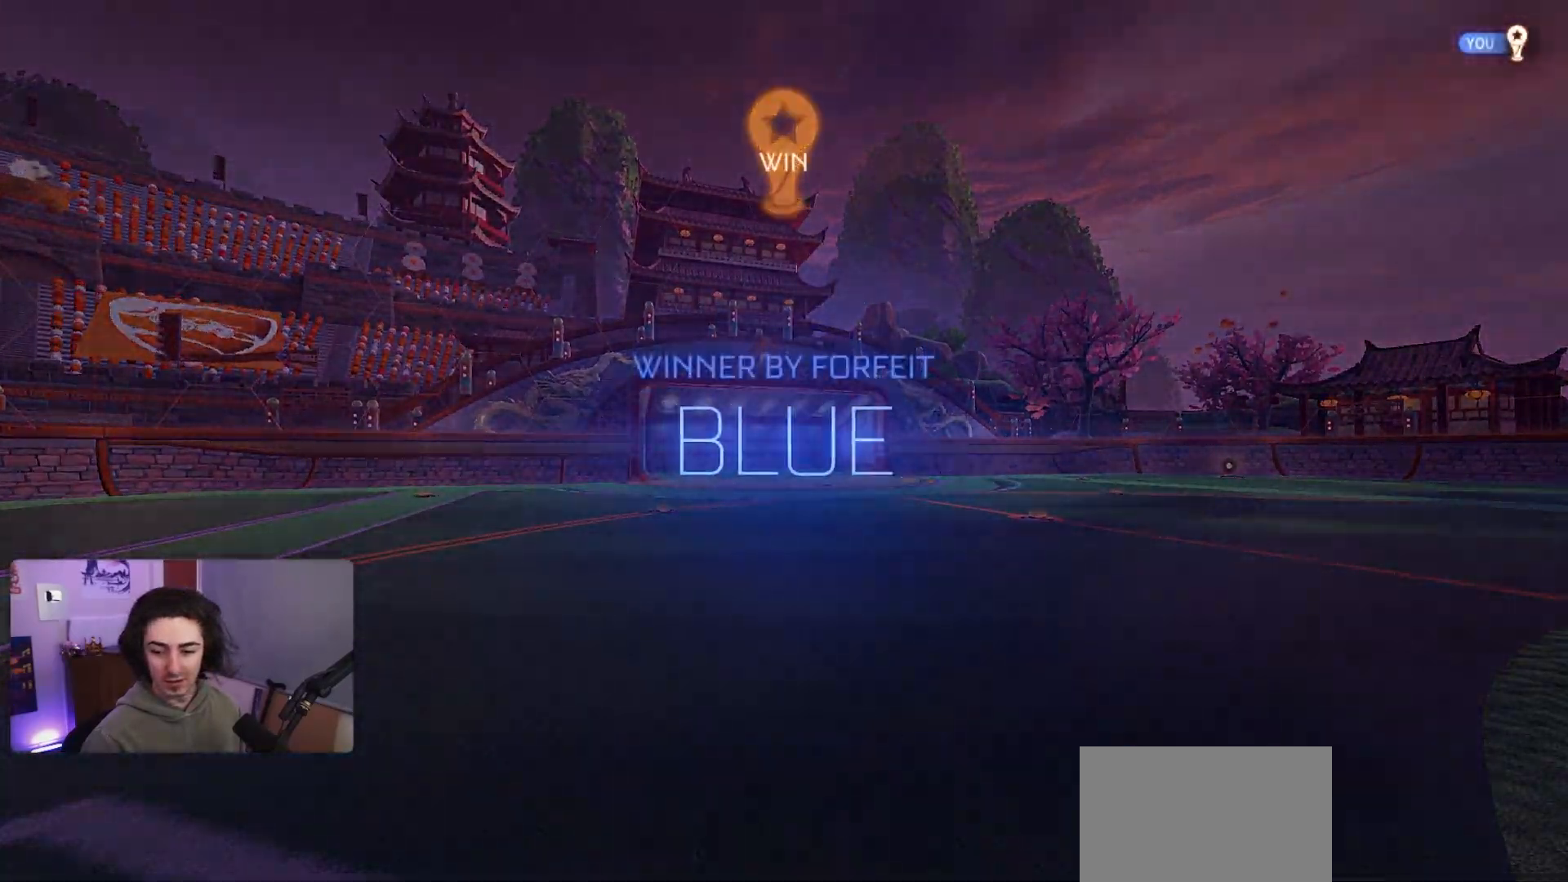
{"buttons": ["R2"], "left_stick": "center", "events": [[50, "CROSS", "up"], [200, "CROSS", "down"], [250, "CROSS", "up"], [250, "R2", "down"], [300, "R1", "down"], [433, "R1", "up"]]}
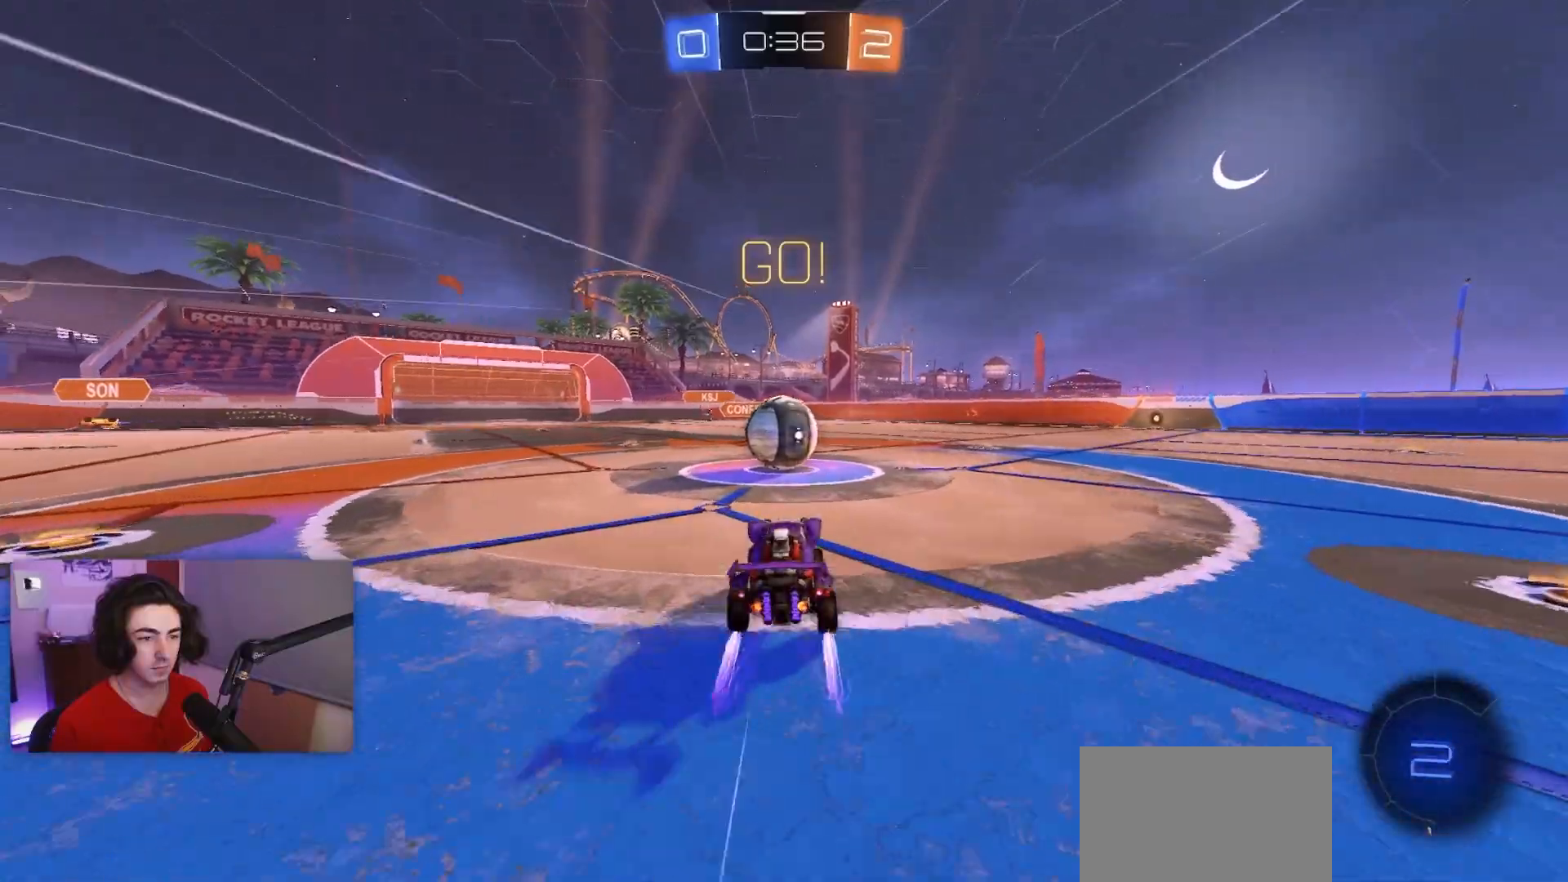
{"buttons": ["CROSS", "L1", "R2"], "left_stick": "right"}
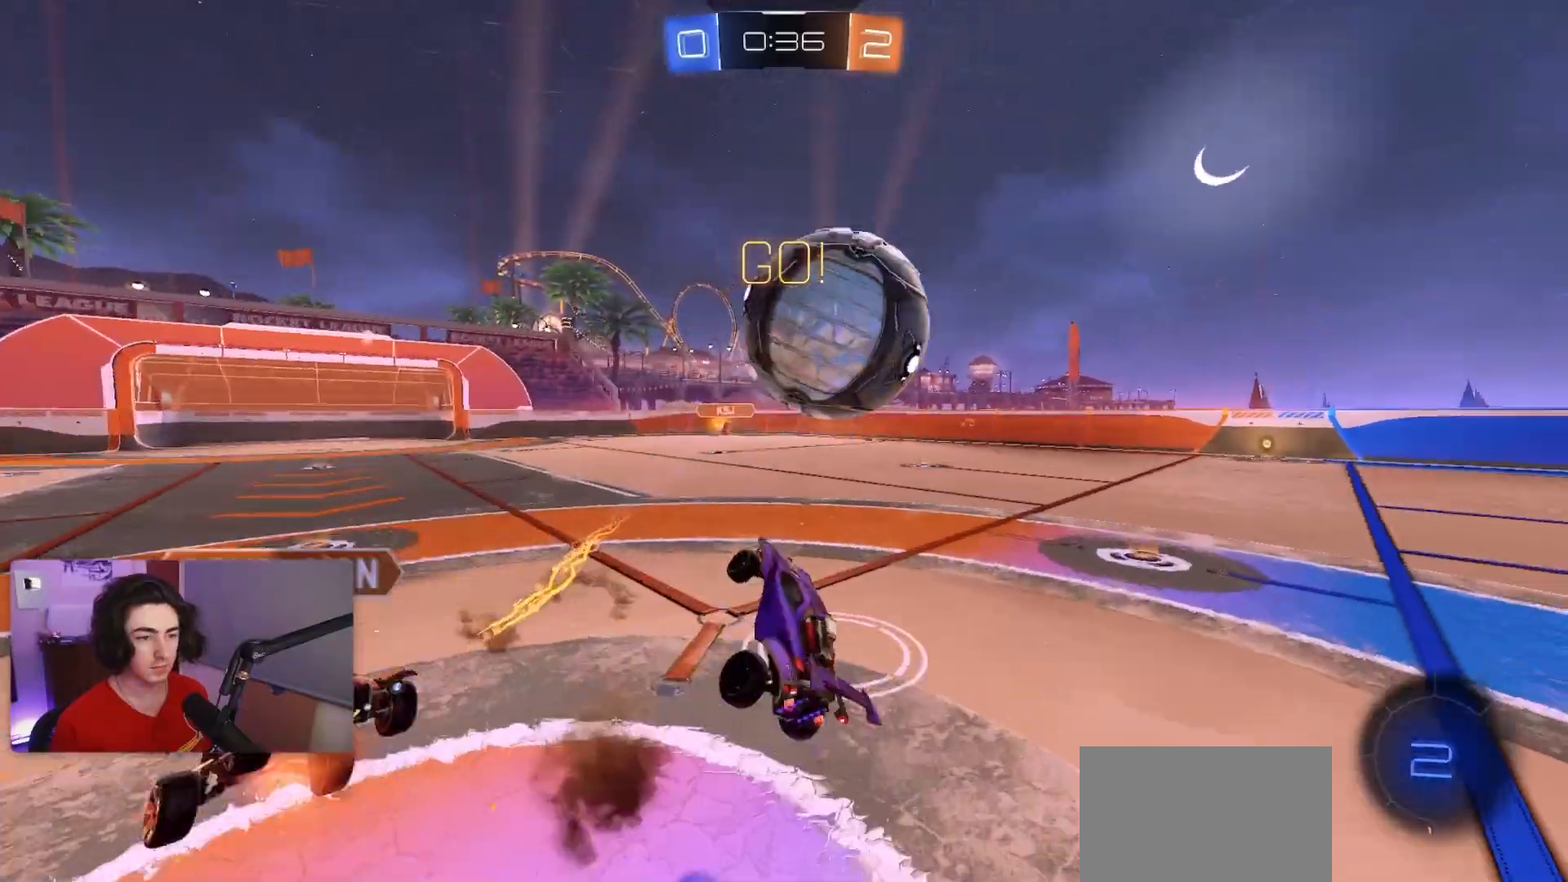
{"buttons": ["R2"], "left_stick": "right", "events": [[83, "CROSS", "up"], [367, "TRIANGLE", "down"], [450, "L1", "up"], [483, "TRIANGLE", "up"]]}
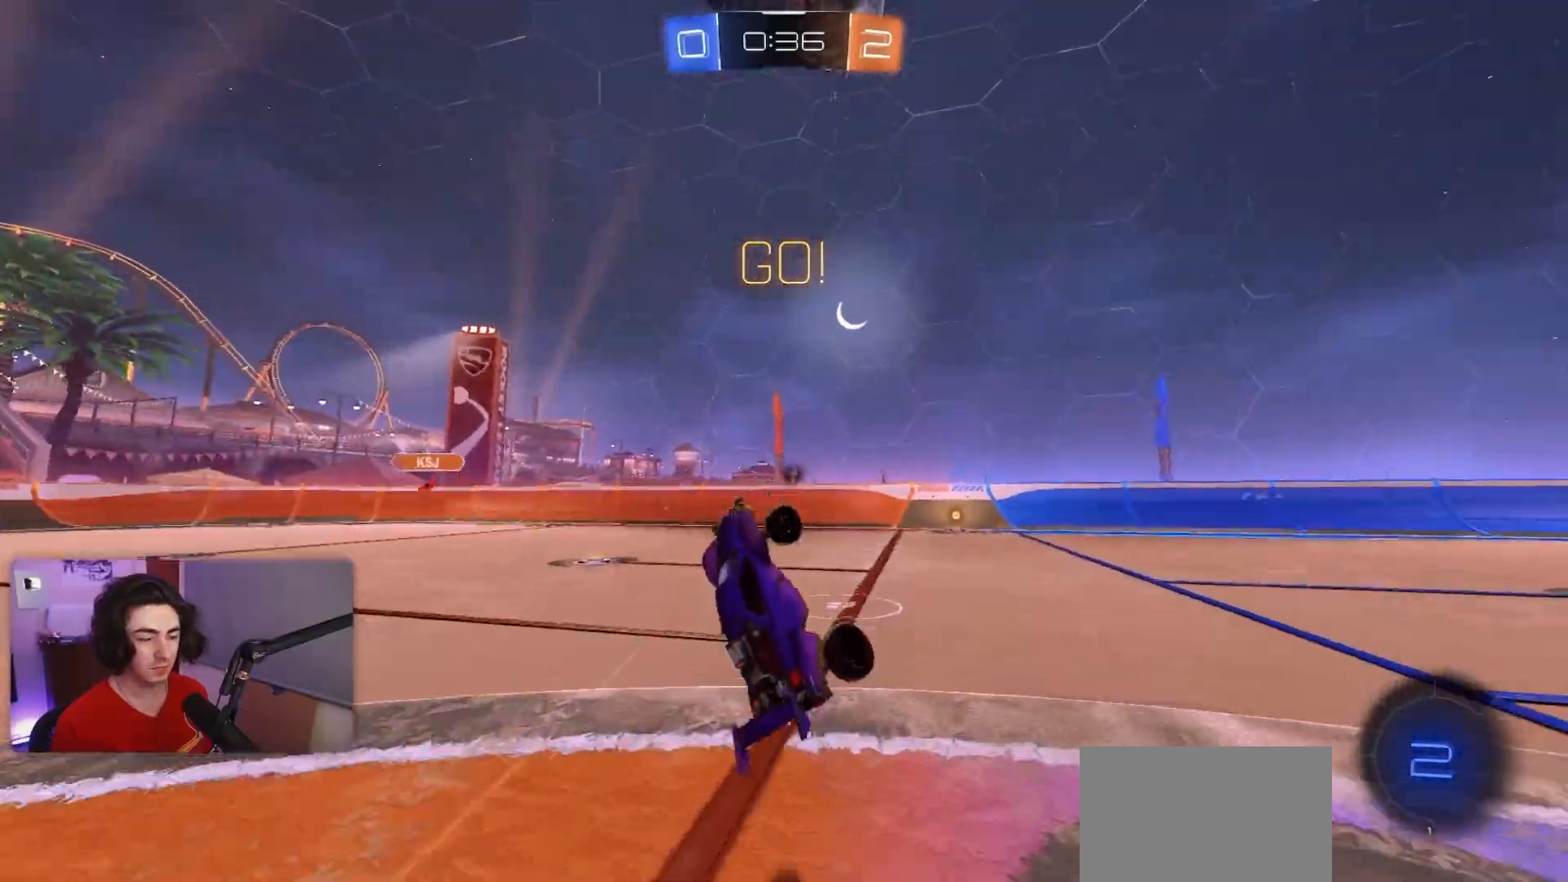
{"buttons": ["R2"], "left_stick": "up-right", "events": [[33, "left_stick", "up-right"], [150, "left_stick", "up"], [333, "left_stick", "up-right"]]}
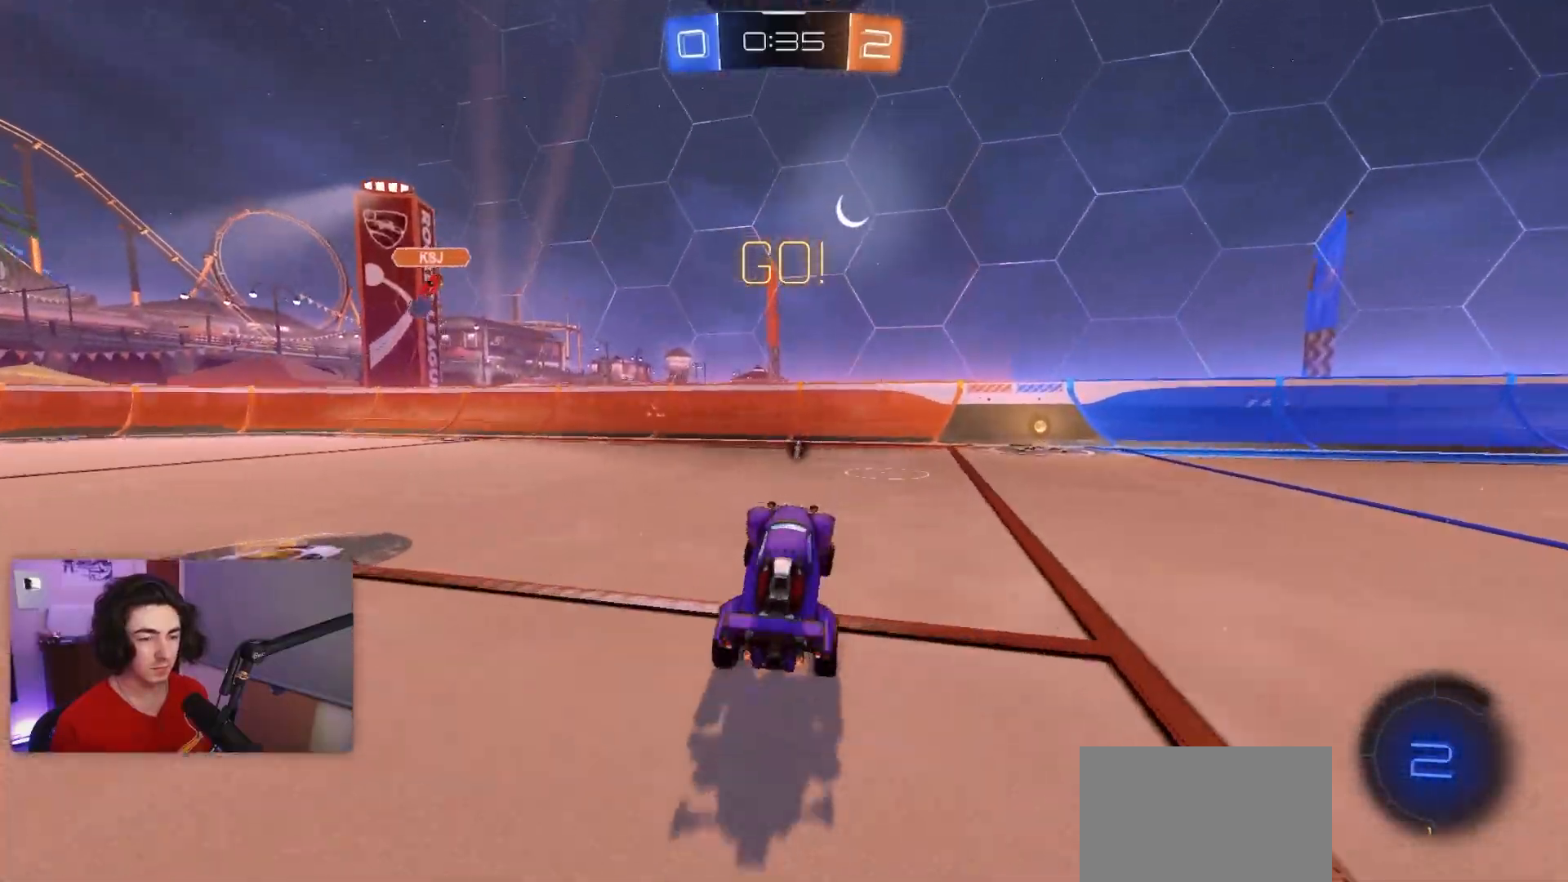
{"buttons": ["R2"], "left_stick": "up-right", "events": [[133, "R1", "down"], [300, "TRIANGLE", "down"], [433, "TRIANGLE", "up"], [450, "R1", "up"]]}
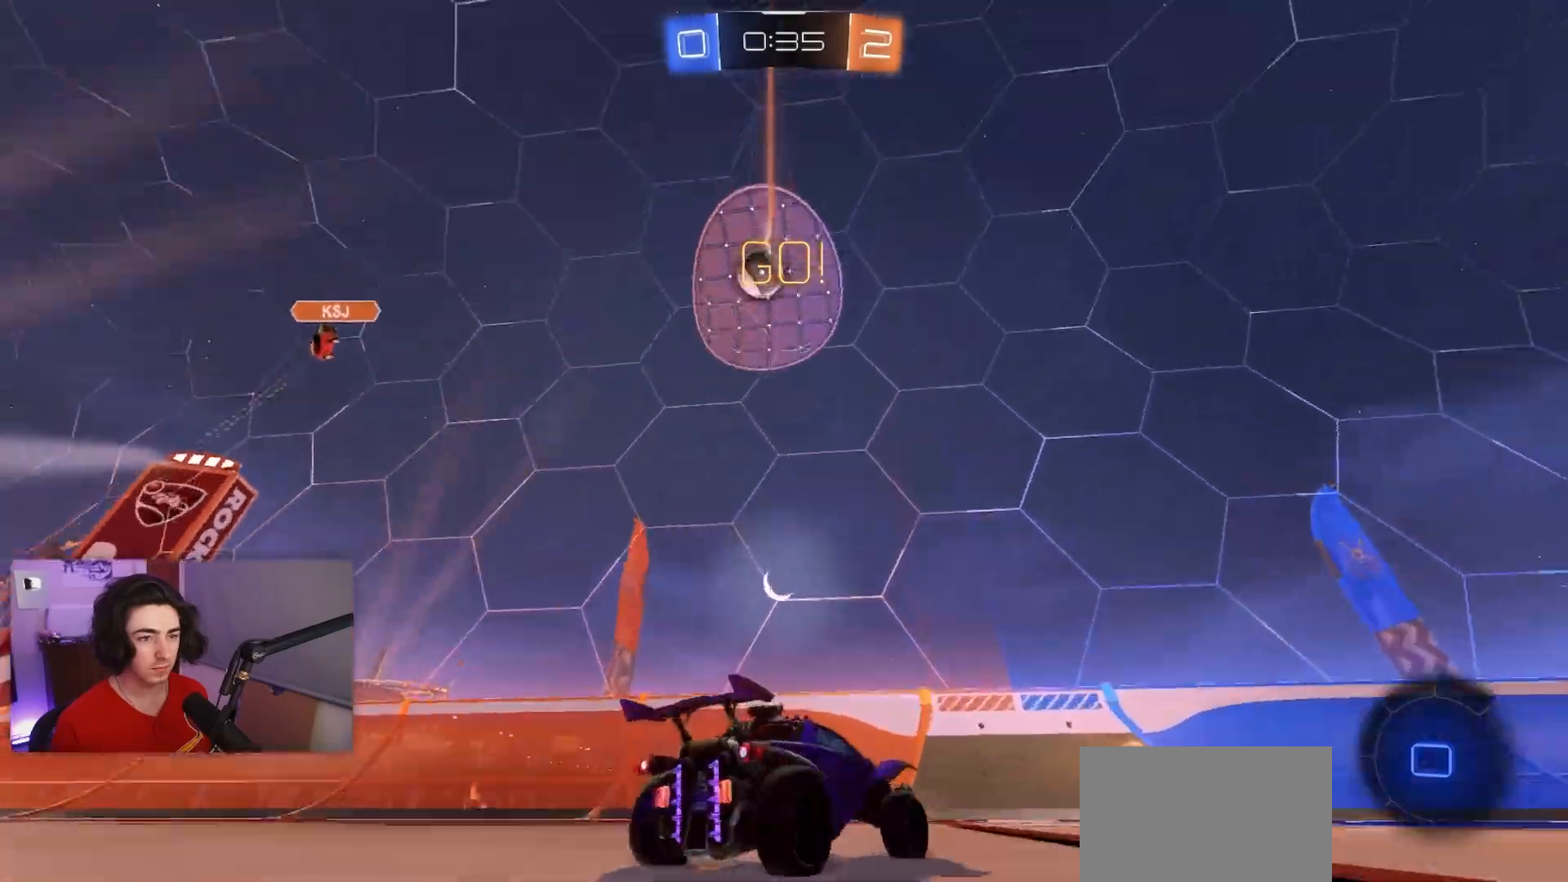
{"buttons": ["R2"], "left_stick": "left", "events": [[67, "left_stick", "center"], [500, "left_stick", "left"]]}
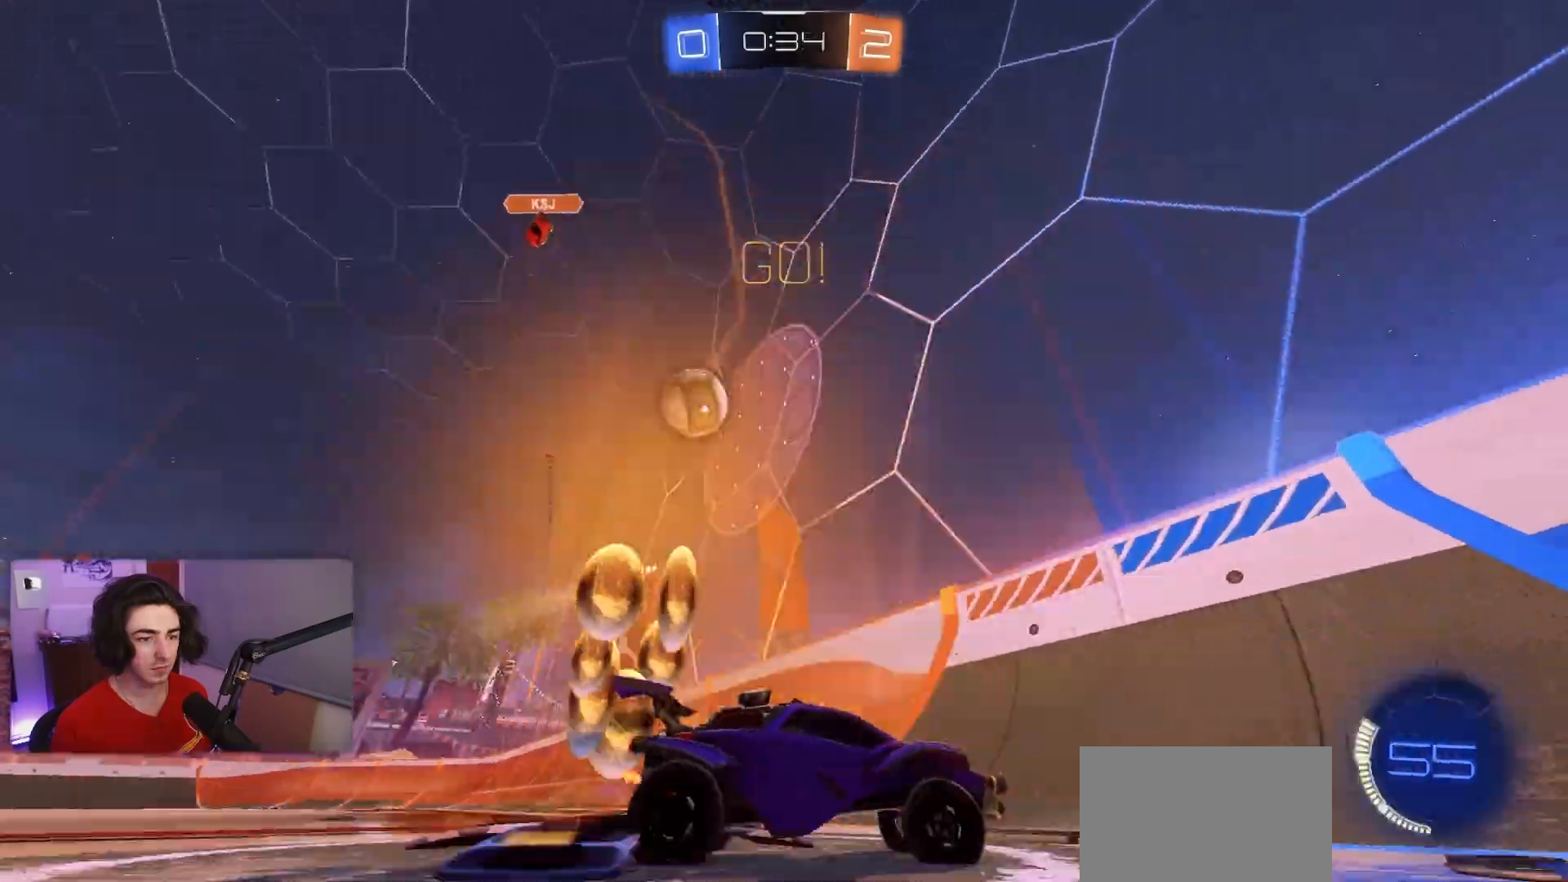
{"buttons": ["L2", "R2"], "left_stick": "left", "events": [[500, "L2", "down"]]}
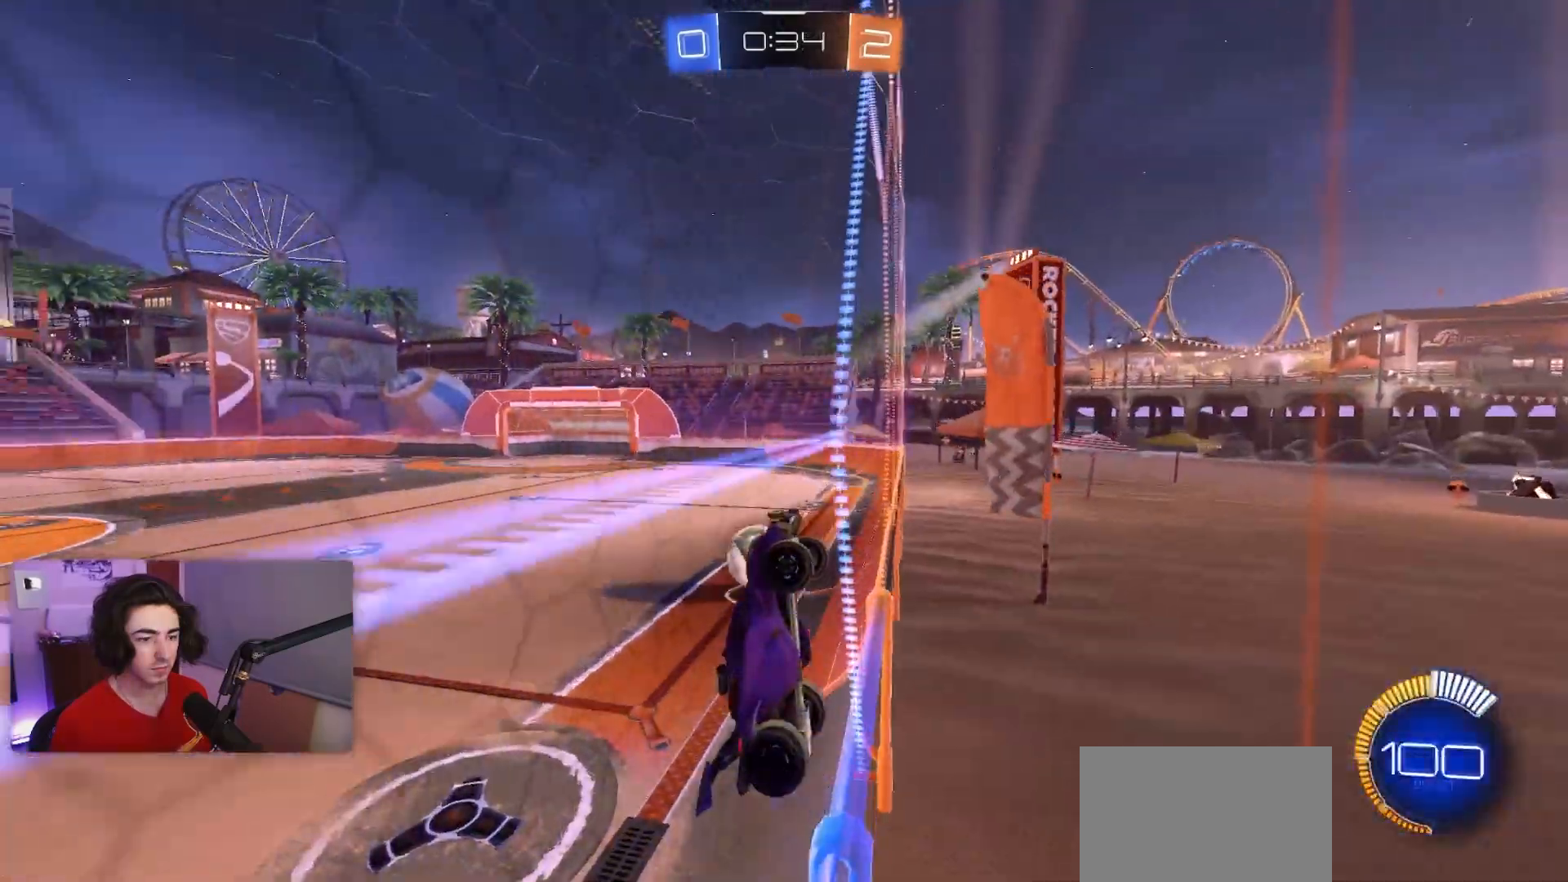
{"buttons": ["SQUARE", "R1", "R2"], "left_stick": "down", "events": [[83, "left_stick", "up-left"], [117, "R2", "up"], [233, "left_stick", "center"], [250, "L2", "up"], [250, "R2", "down"], [317, "left_stick", "down-right"], [333, "CROSS", "down"], [383, "SQUARE", "down"], [383, "left_stick", "down"], [467, "CROSS", "up"], [483, "R1", "down"]]}
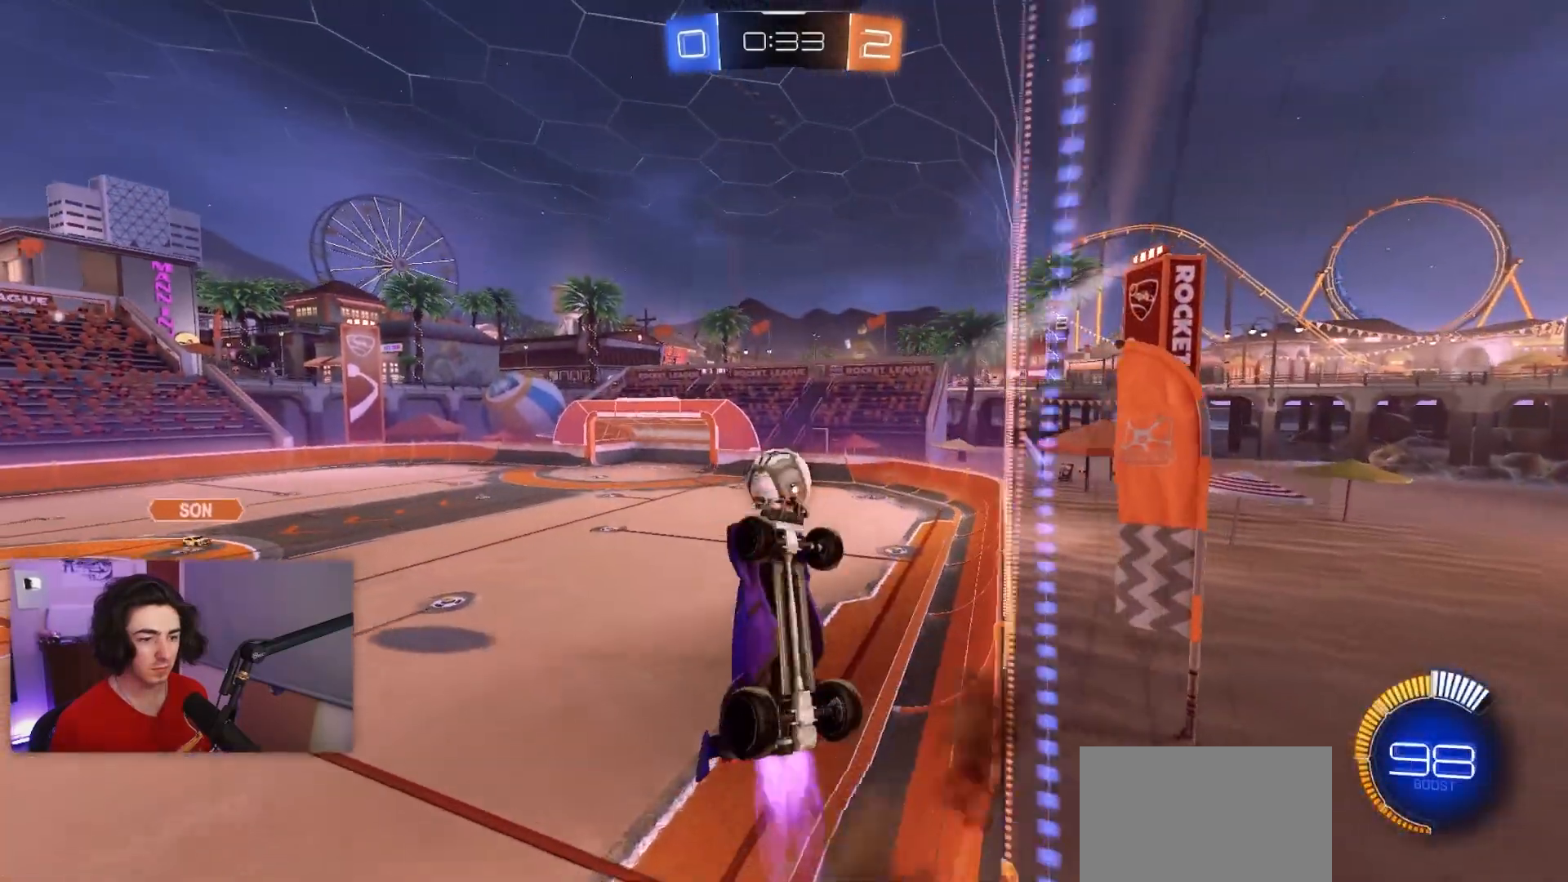
{"buttons": ["SQUARE", "L1", "R1", "R2"], "left_stick": "up-left", "events": [[183, "left_stick", "left"], [267, "left_stick", "down-right"], [467, "left_stick", "up-left"], [483, "L1", "down"]]}
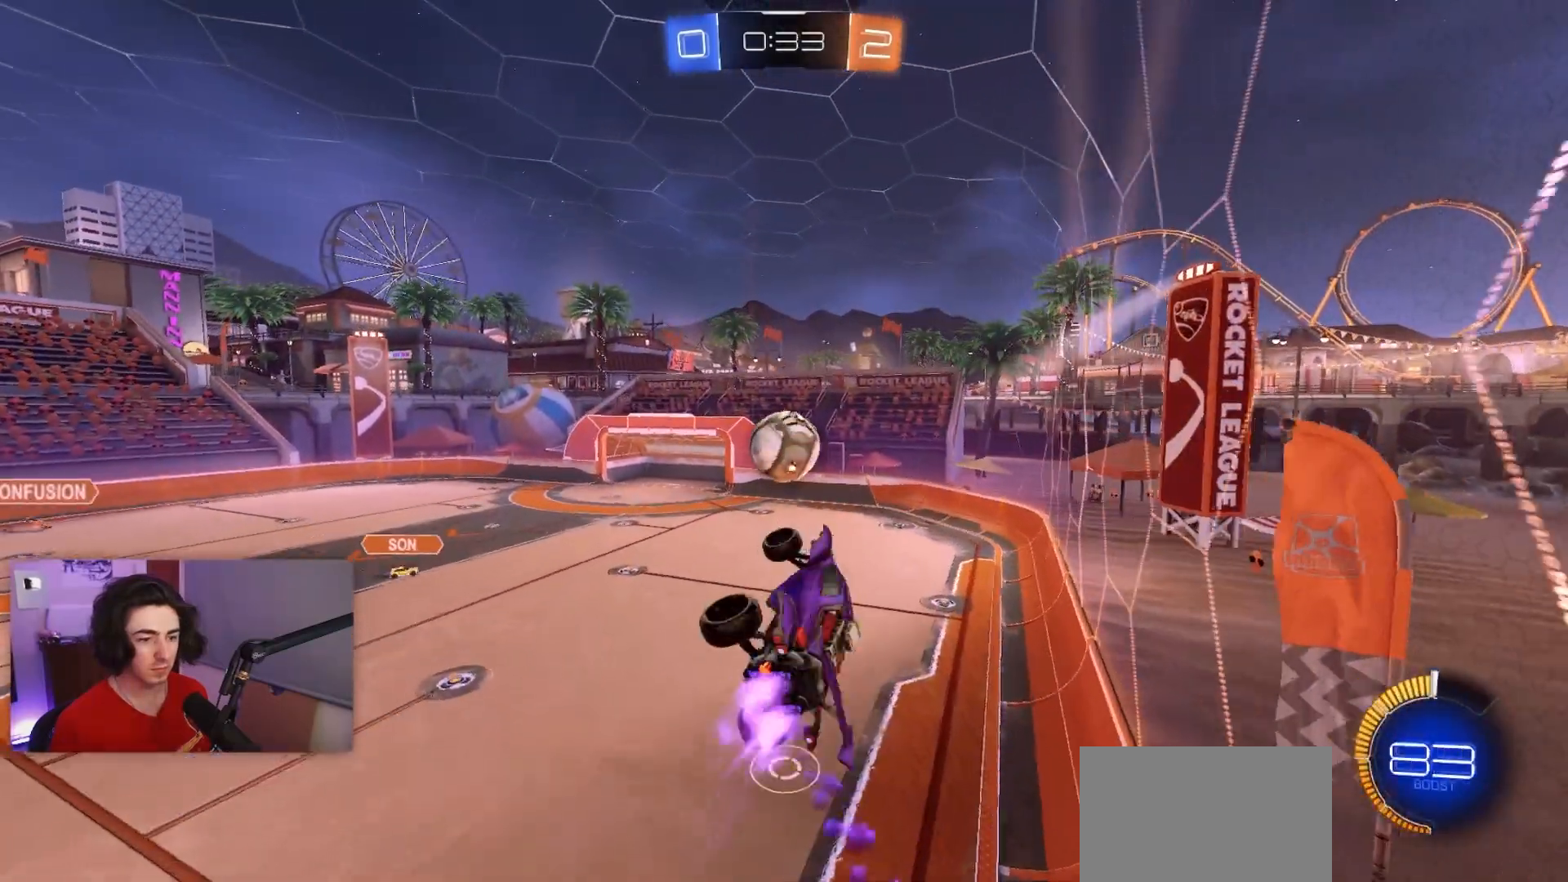
{"buttons": ["SQUARE", "R2"], "left_stick": "down", "events": [[83, "L1", "up"], [83, "left_stick", "center"], [217, "SQUARE", "up"], [267, "left_stick", "up-left"], [317, "CROSS", "down"], [350, "SQUARE", "down"], [367, "R1", "up"], [383, "left_stick", "down"], [433, "CROSS", "up"]]}
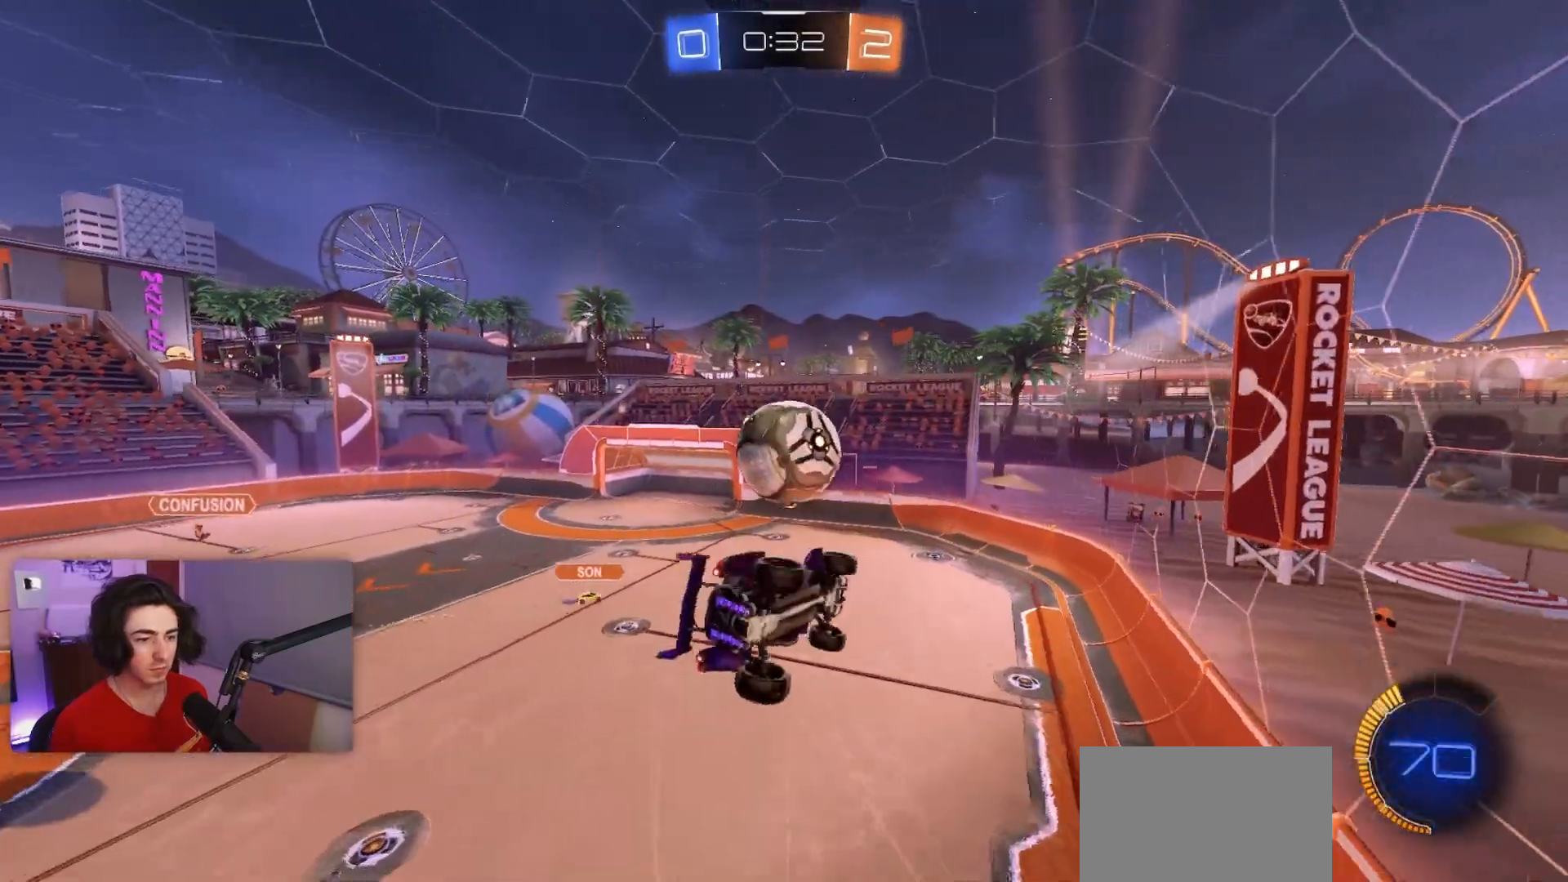
{"buttons": ["SQUARE", "R1"], "left_stick": "up-left", "events": [[100, "R1", "down"], [333, "left_stick", "up-left"], [433, "R2", "up"]]}
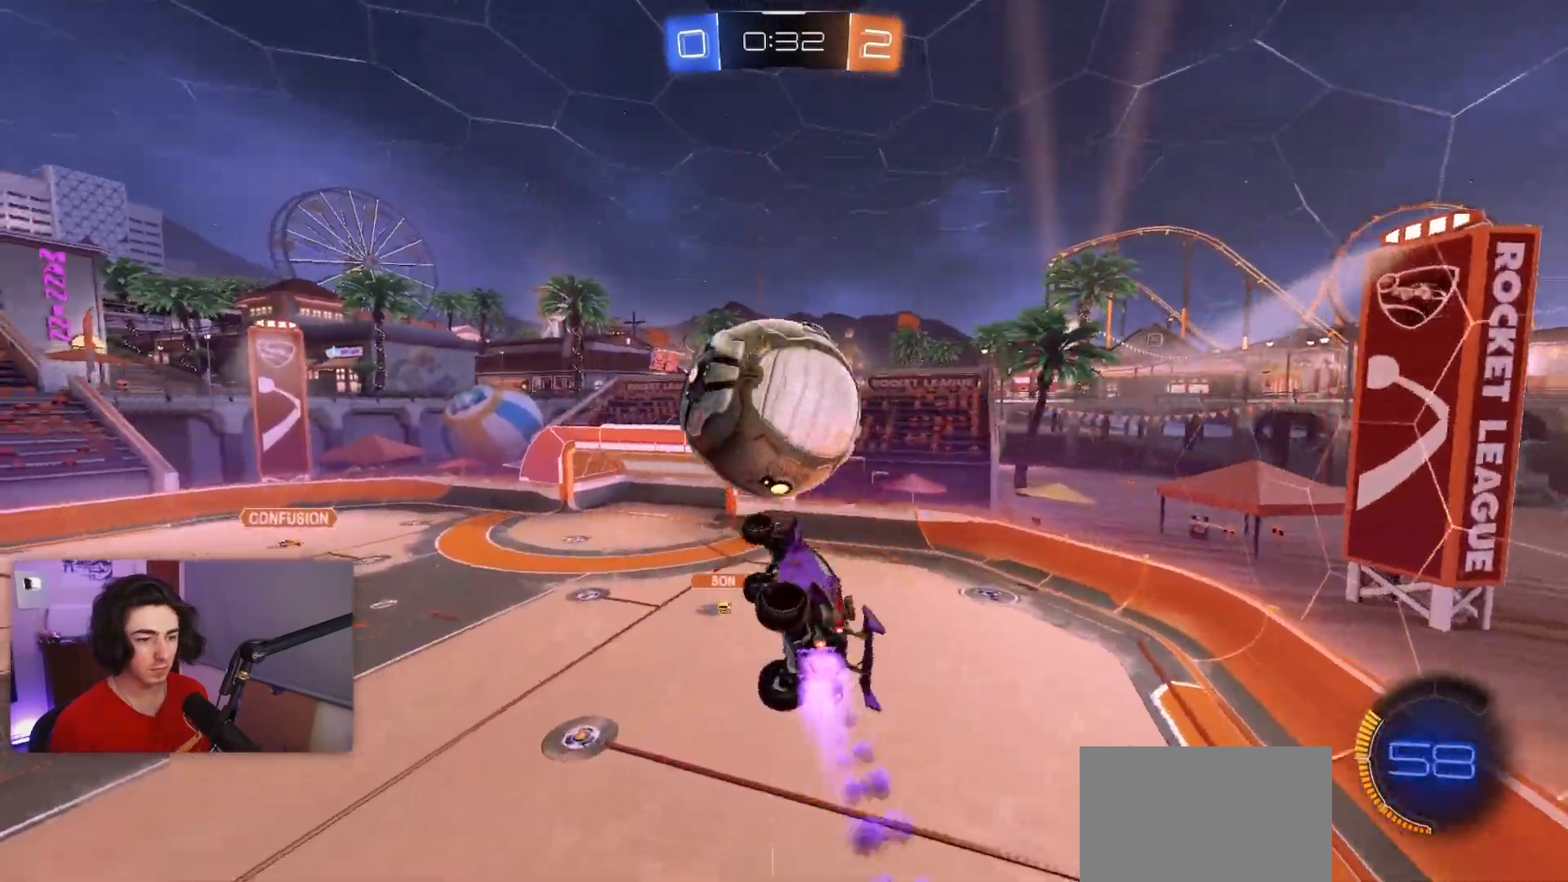
{"buttons": ["SQUARE", "R1"], "left_stick": "right", "events": [[133, "left_stick", "down"], [350, "left_stick", "right"], [400, "R1", "up"], [400, "R2", "down"], [400, "SQUARE", "up"], [500, "R1", "down"], [500, "R2", "up"], [500, "SQUARE", "down"]]}
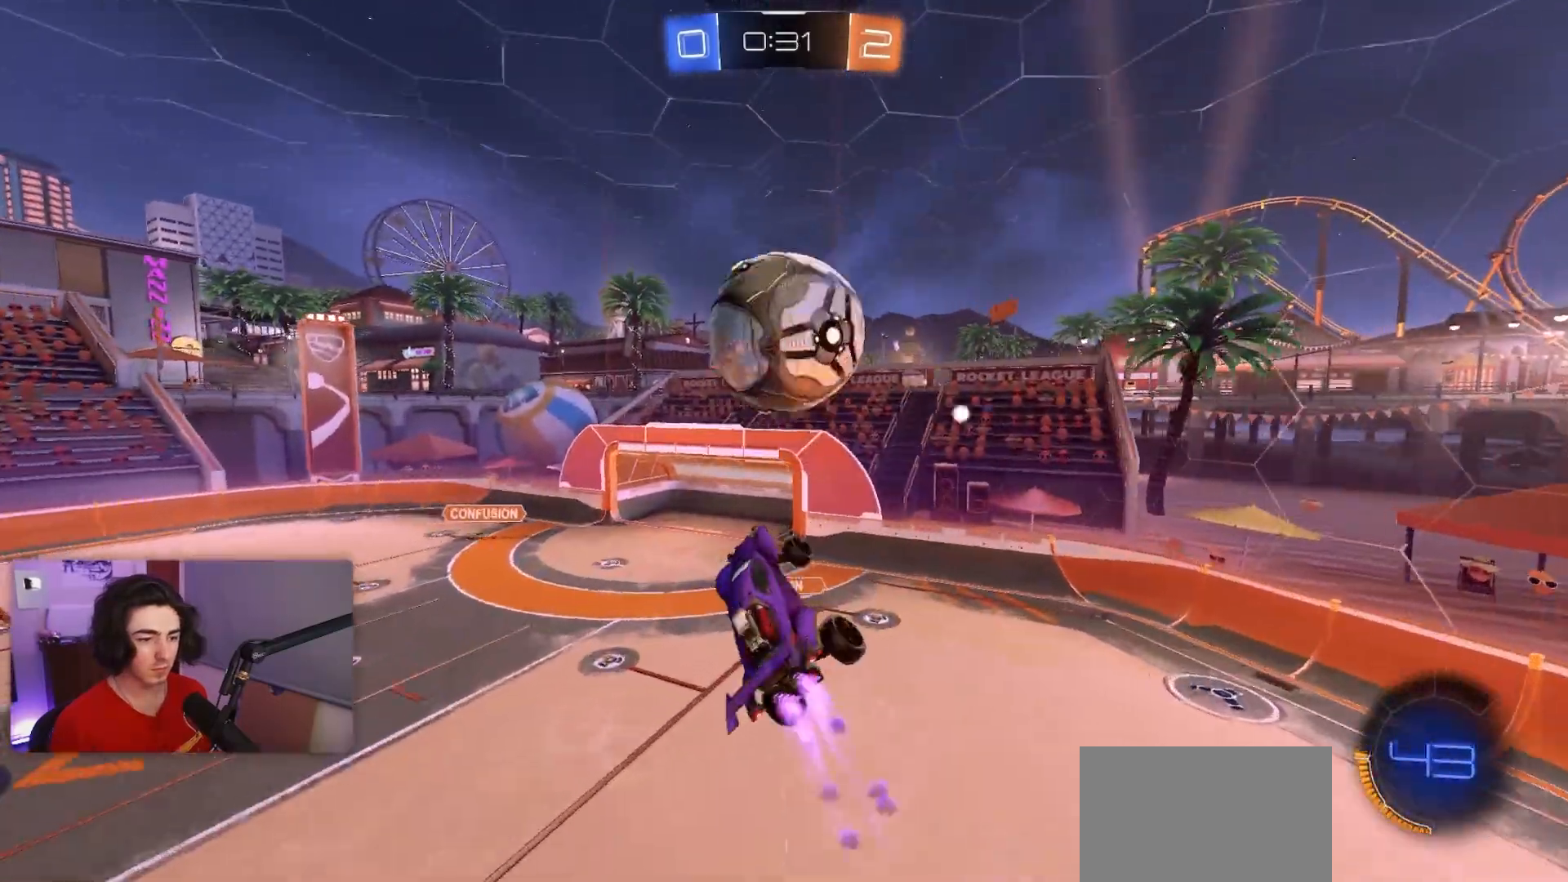
{"buttons": ["SQUARE", "R1"], "left_stick": "left", "events": [[17, "left_stick", "up-right"], [250, "left_stick", "down-right"], [383, "left_stick", "left"]]}
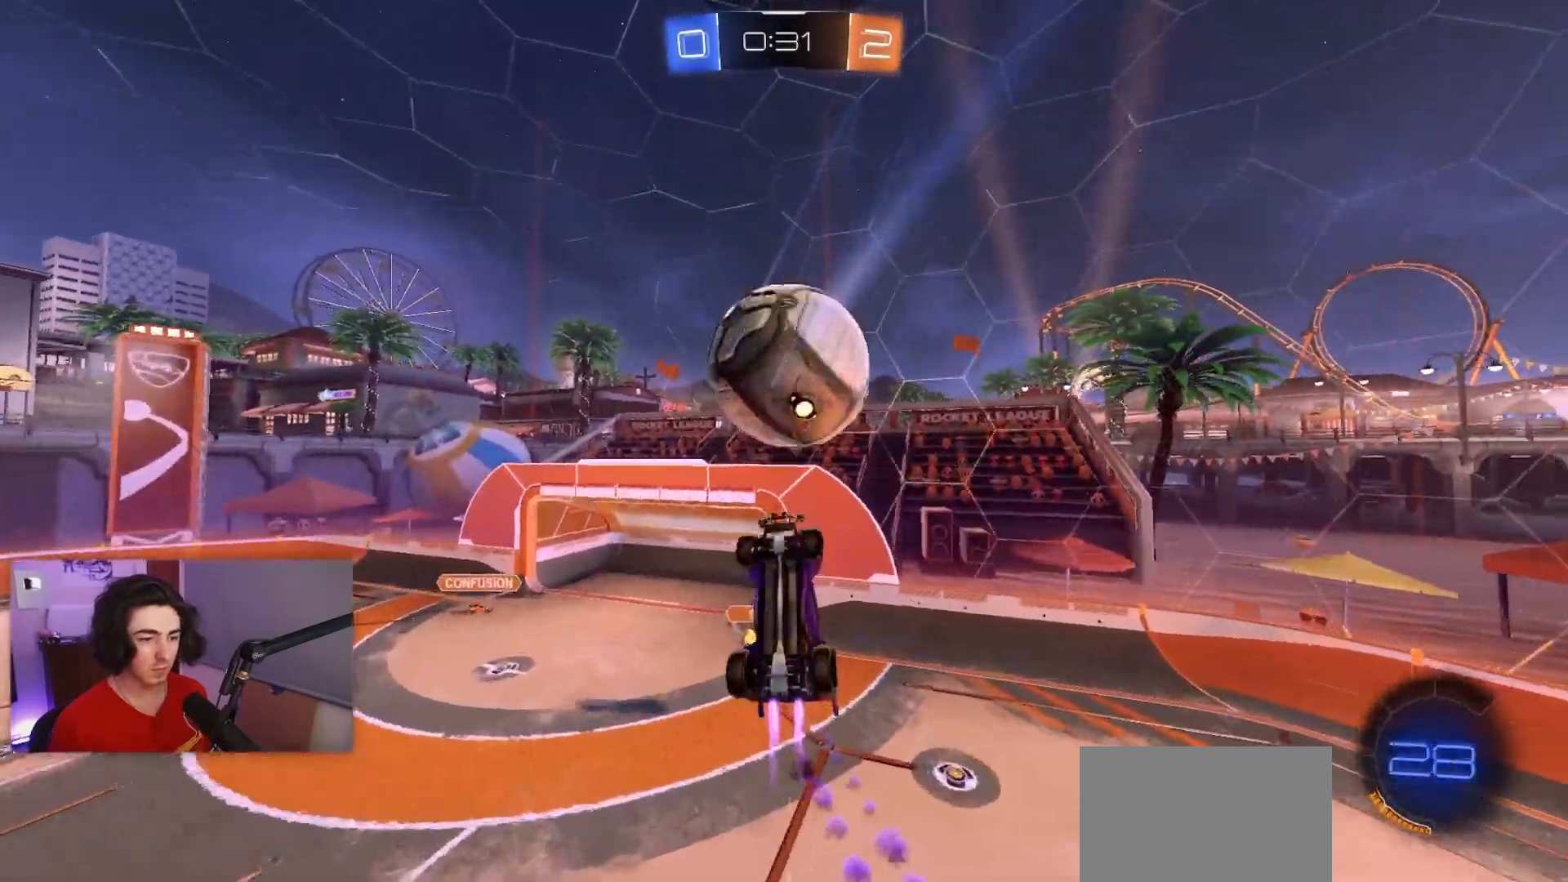
{"buttons": ["SQUARE", "R1"], "left_stick": "down", "events": [[100, "left_stick", "right"], [150, "left_stick", "down-right"], [350, "left_stick", "left"], [483, "left_stick", "down"]]}
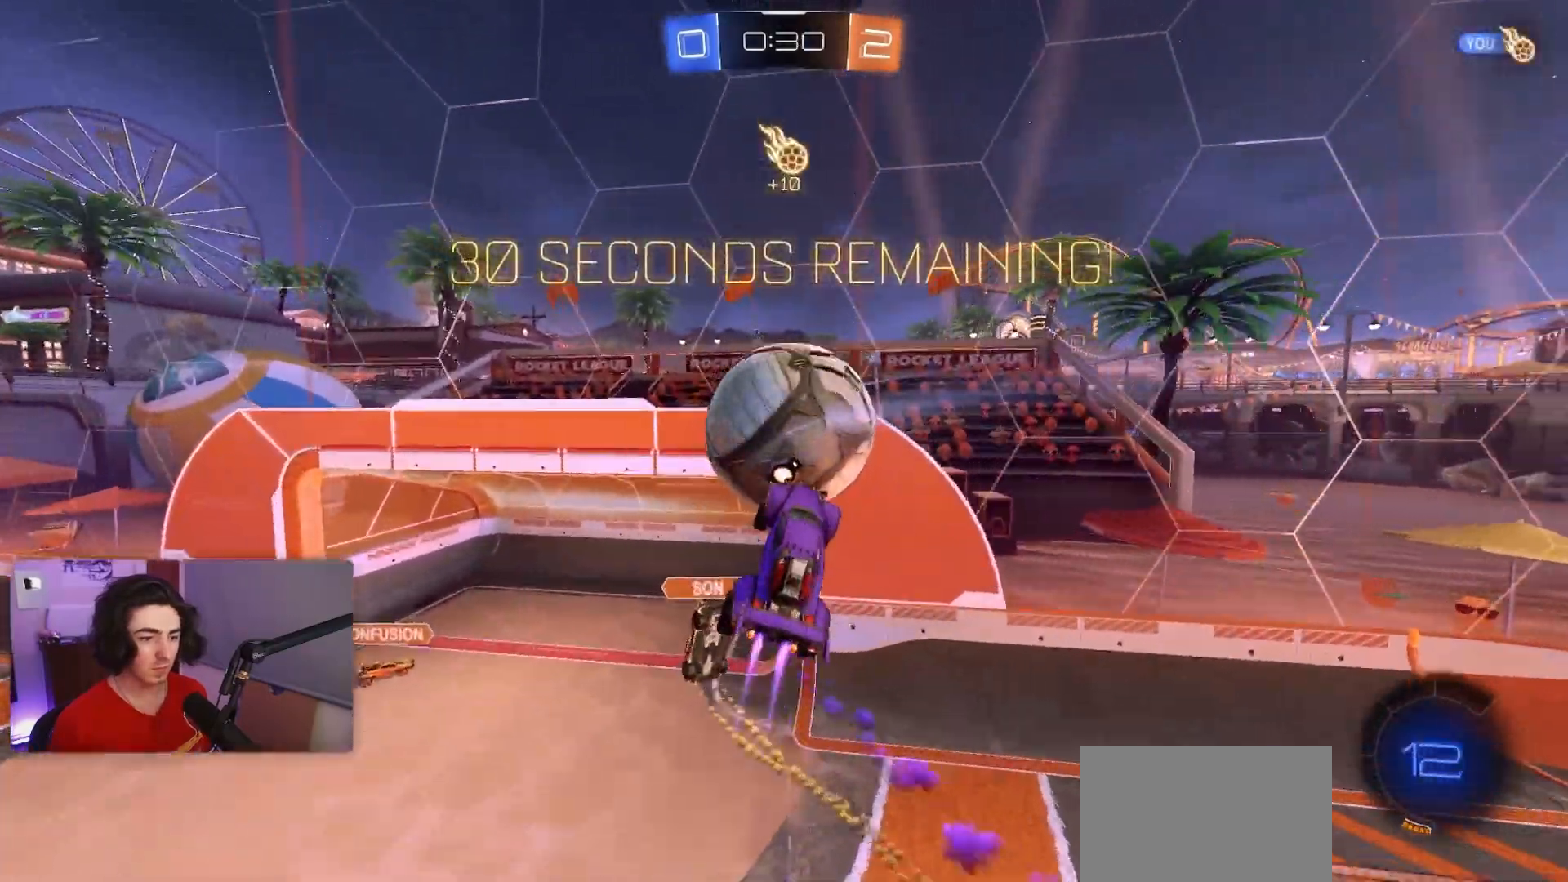
{"buttons": ["SQUARE", "R1"], "left_stick": "down-left", "events": [[267, "left_stick", "left"], [467, "left_stick", "down-left"]]}